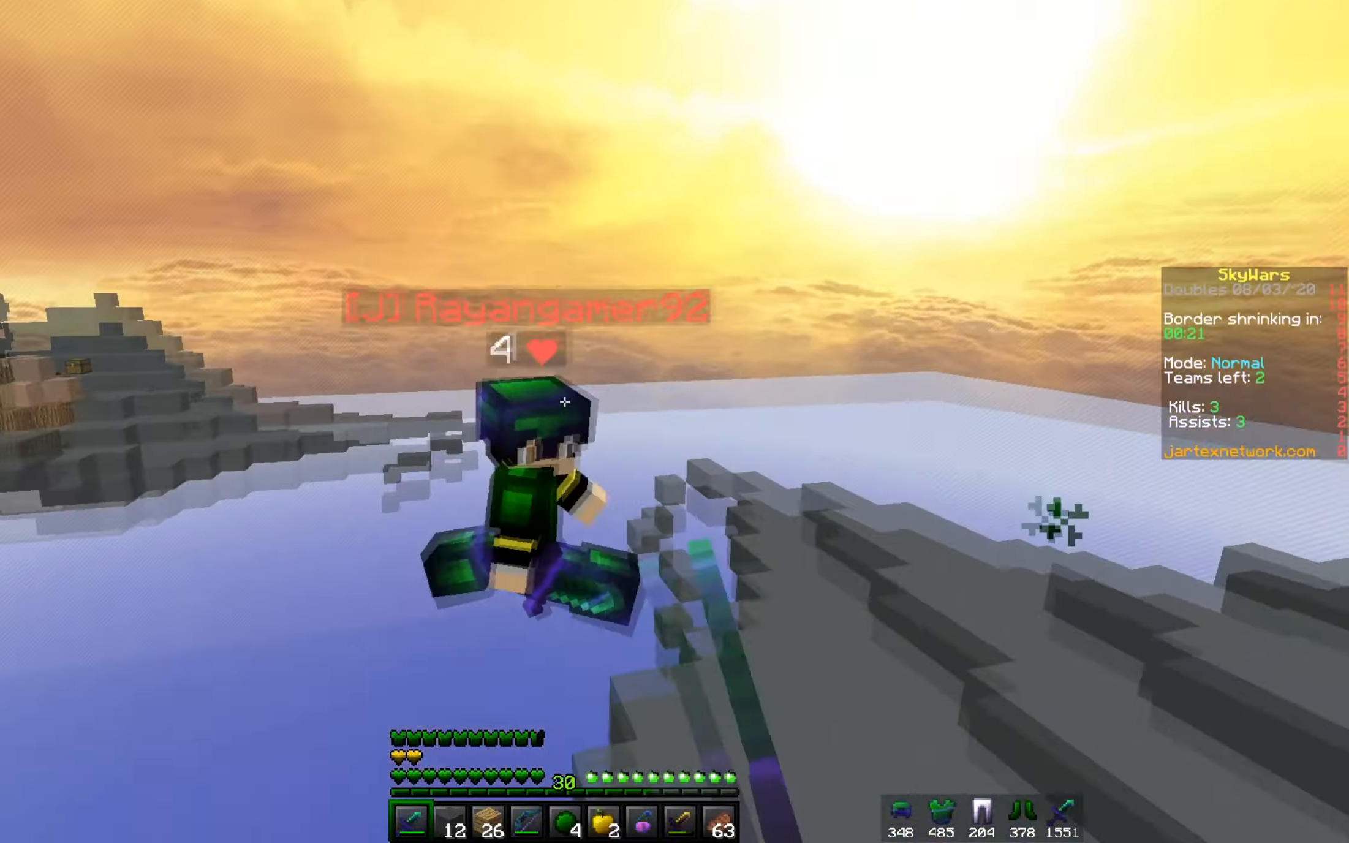
Gameplay with keyboard and mouse; each line is a JSON object with the keys and mouse buttons held at the frame after it. "events" lists presses ("down") and releases ("up") of "a", "d", "s", "w", "mouse_left" and "mouse_right" between this image and that frame as [ms after this image, input, new state], when the widget could be followed in between. "mouse_left", "mouse_right" = the "left", "right" buttons of the "mouse" list. No other keys are recorded. Fast repeated clicks can show as one long hold. Mouse movement is not recorded.
{"keys": ["d"], "mouse": ["left"], "events": [[133, "w", "up"]]}
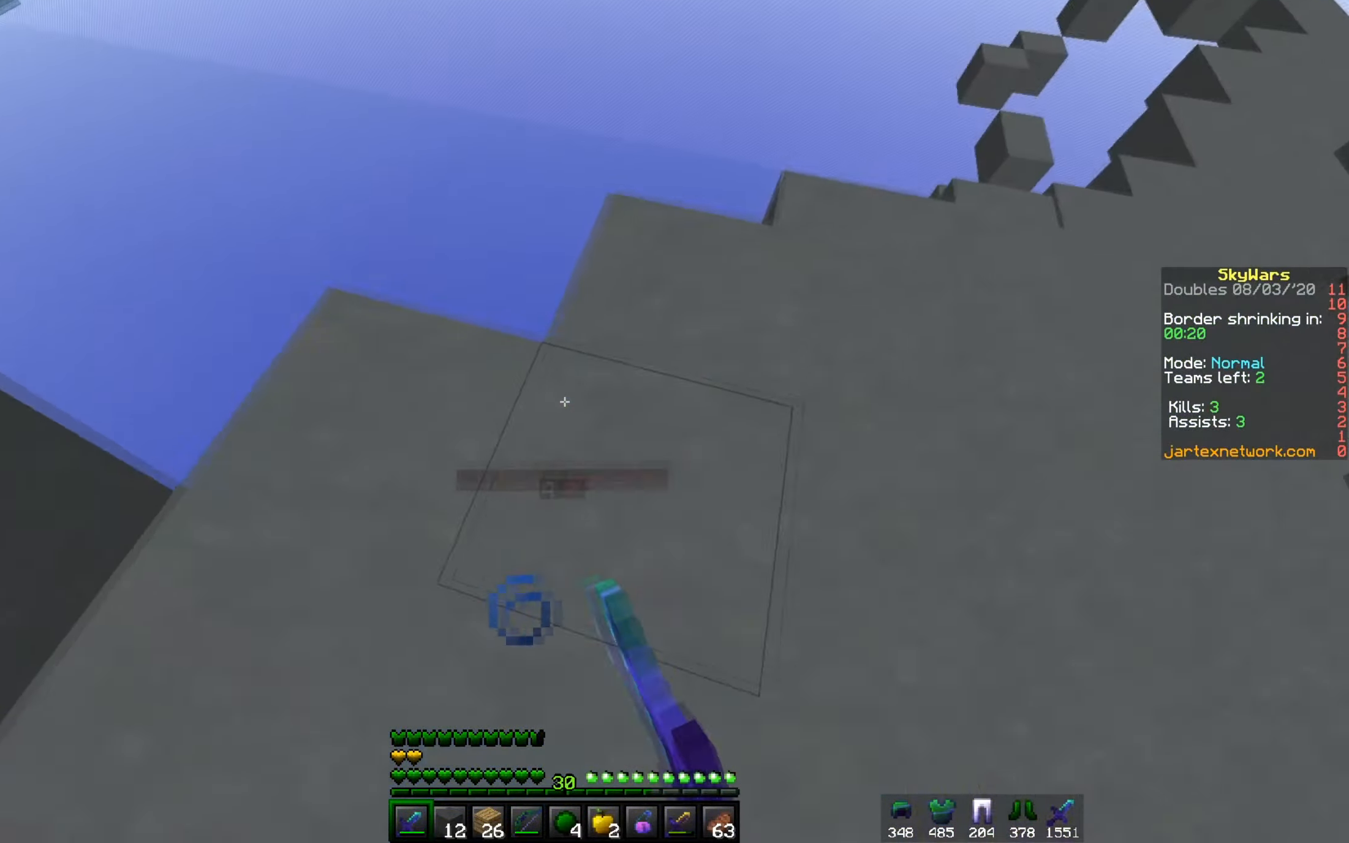
{"keys": ["d"], "mouse": [], "events": [[401, "mouse_left", "up"]]}
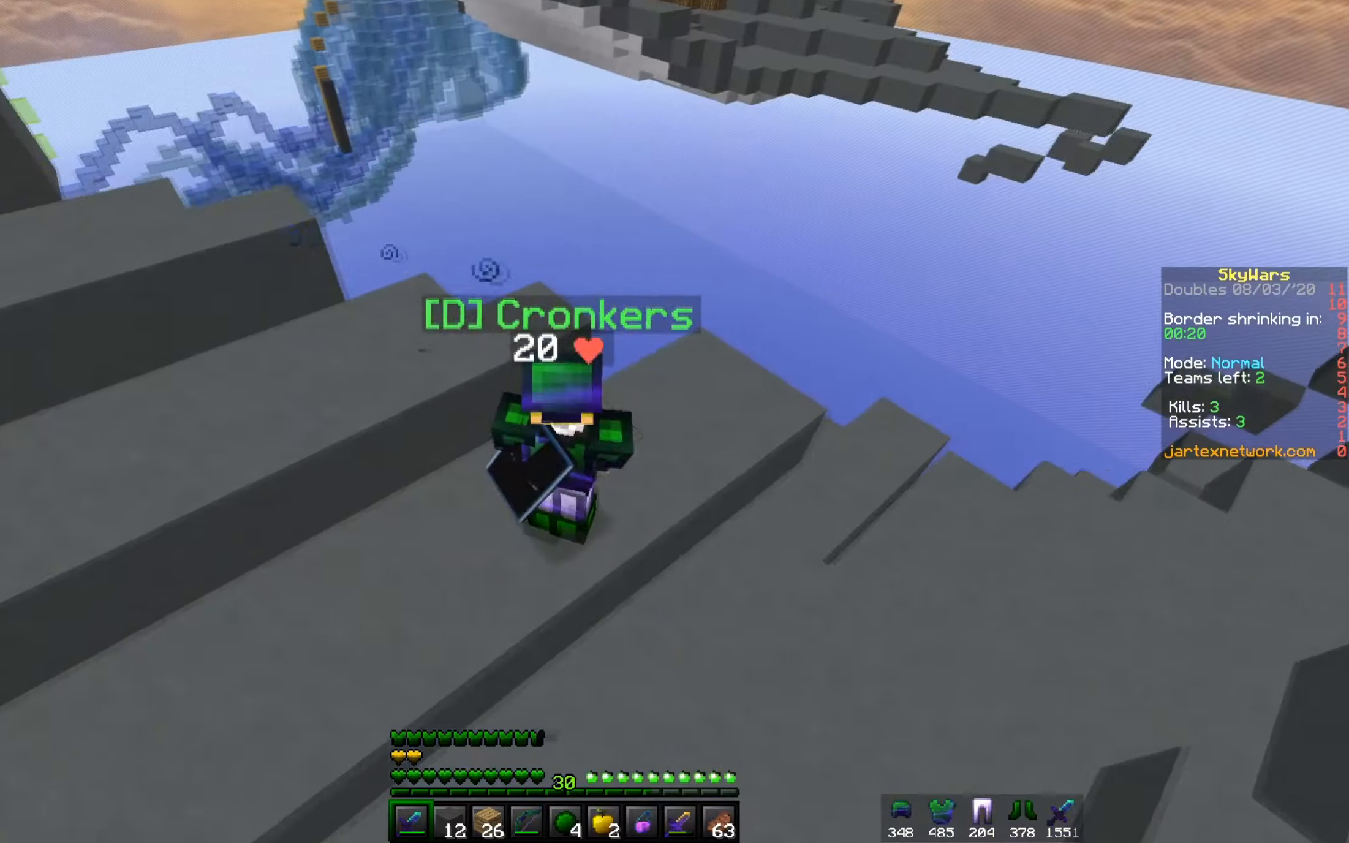
{"keys": ["d"], "mouse": [], "events": [[167, "w", "down"], [384, "w", "up"]]}
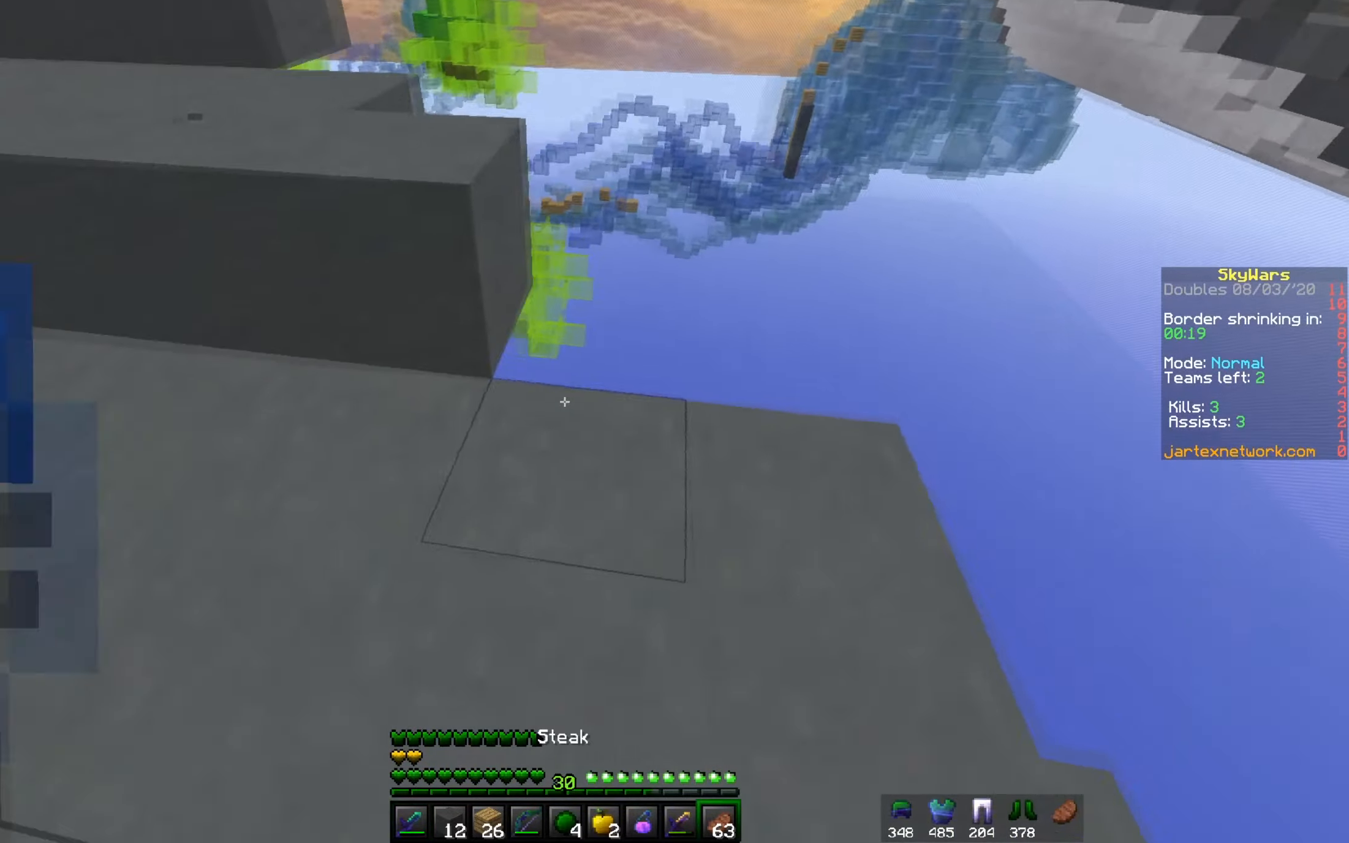
{"keys": ["w"], "mouse": [], "events": [[133, "d", "up"], [250, "w", "down"]]}
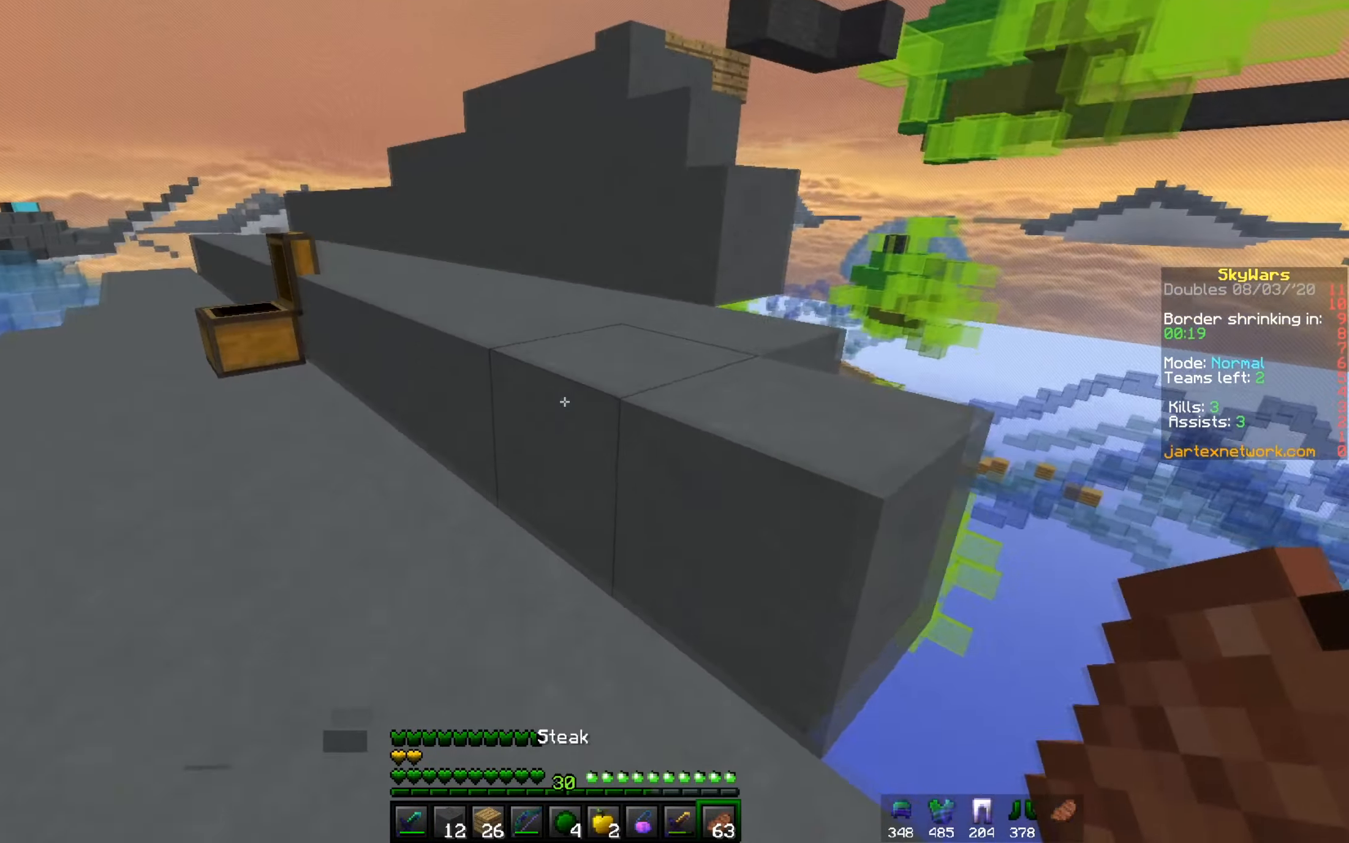
{"keys": ["w"], "mouse": [], "events": [[17, "mouse_left", "down"], [167, "d", "down"], [184, "mouse_left", "up"], [267, "d", "up"], [267, "mouse_right", "down"], [434, "mouse_right", "up"]]}
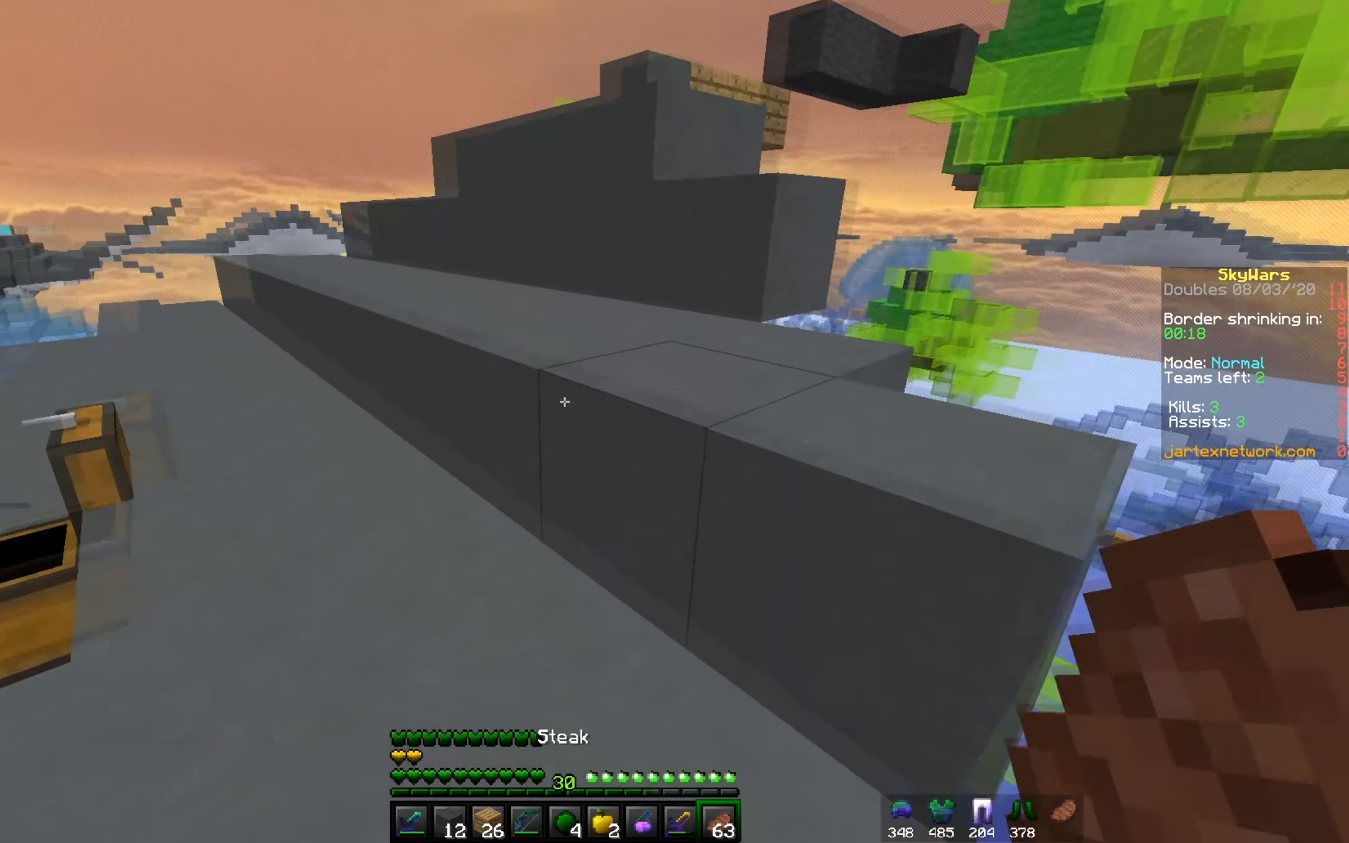
{"keys": [], "mouse": [], "events": [[166, "a", "down"], [283, "w", "up"], [383, "a", "up"]]}
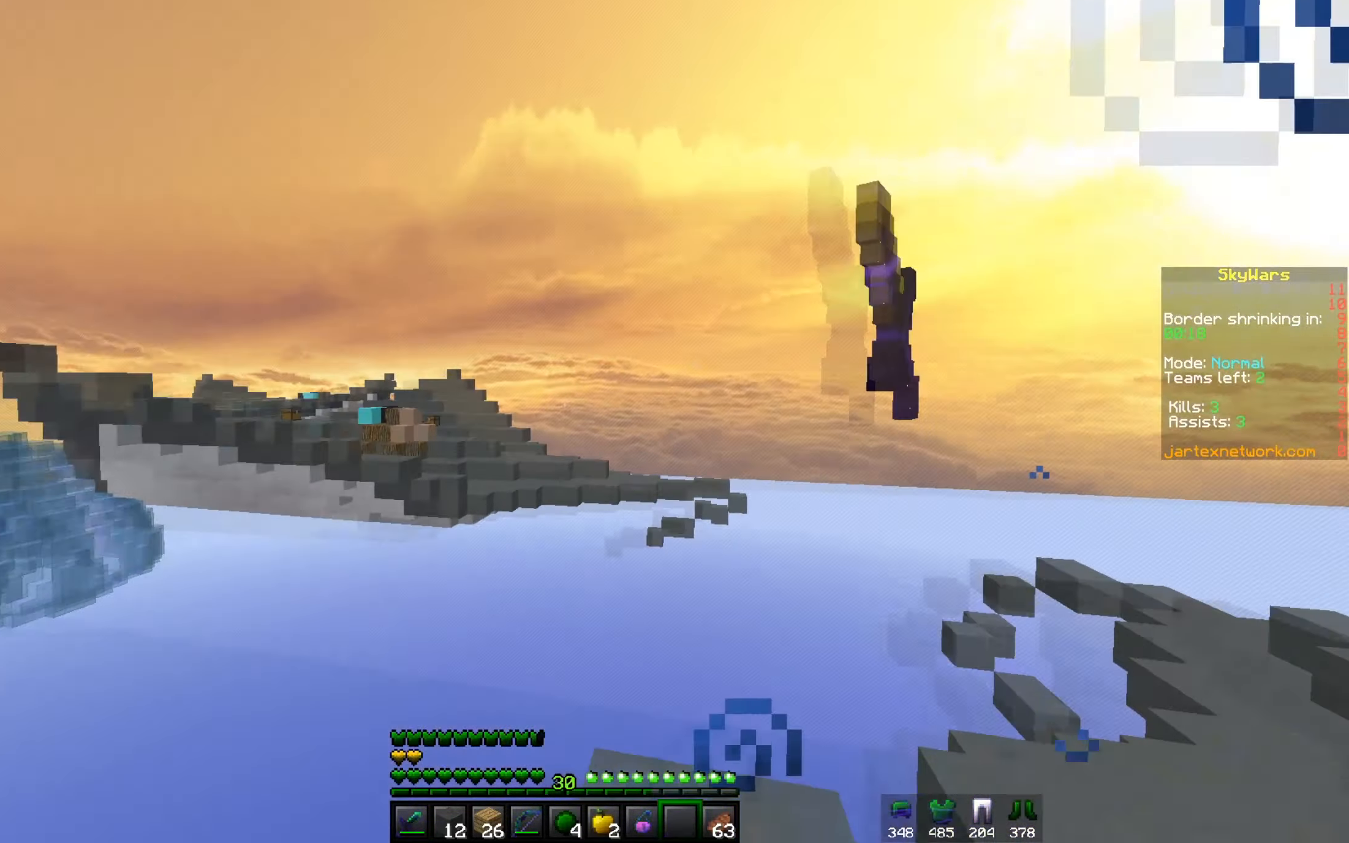
{"keys": ["w"], "mouse": [], "events": [[17, "s", "down"], [167, "a", "down"], [267, "w", "down"], [284, "s", "up"], [434, "a", "up"]]}
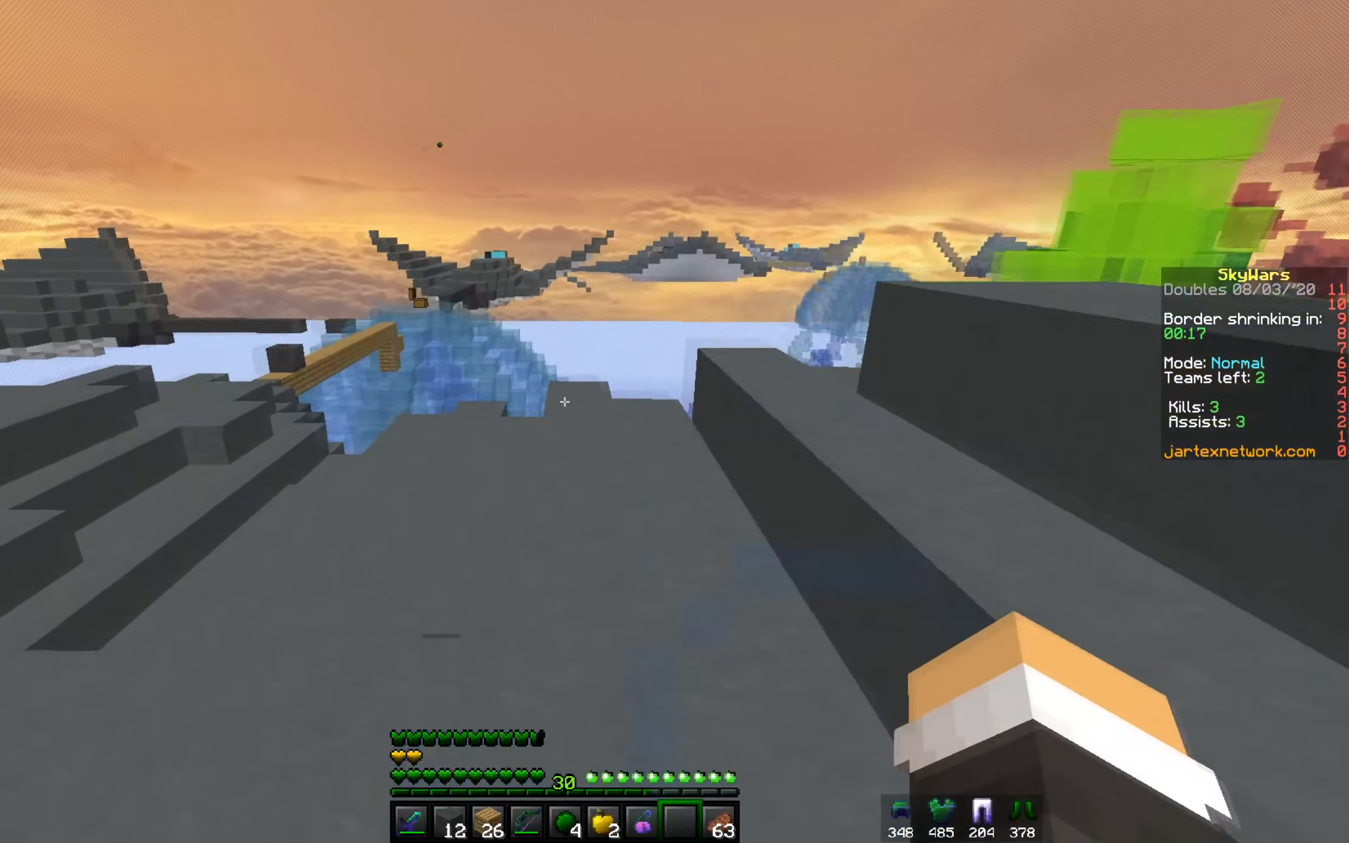
{"keys": ["a", "w"], "mouse": [], "events": [[367, "a", "down"]]}
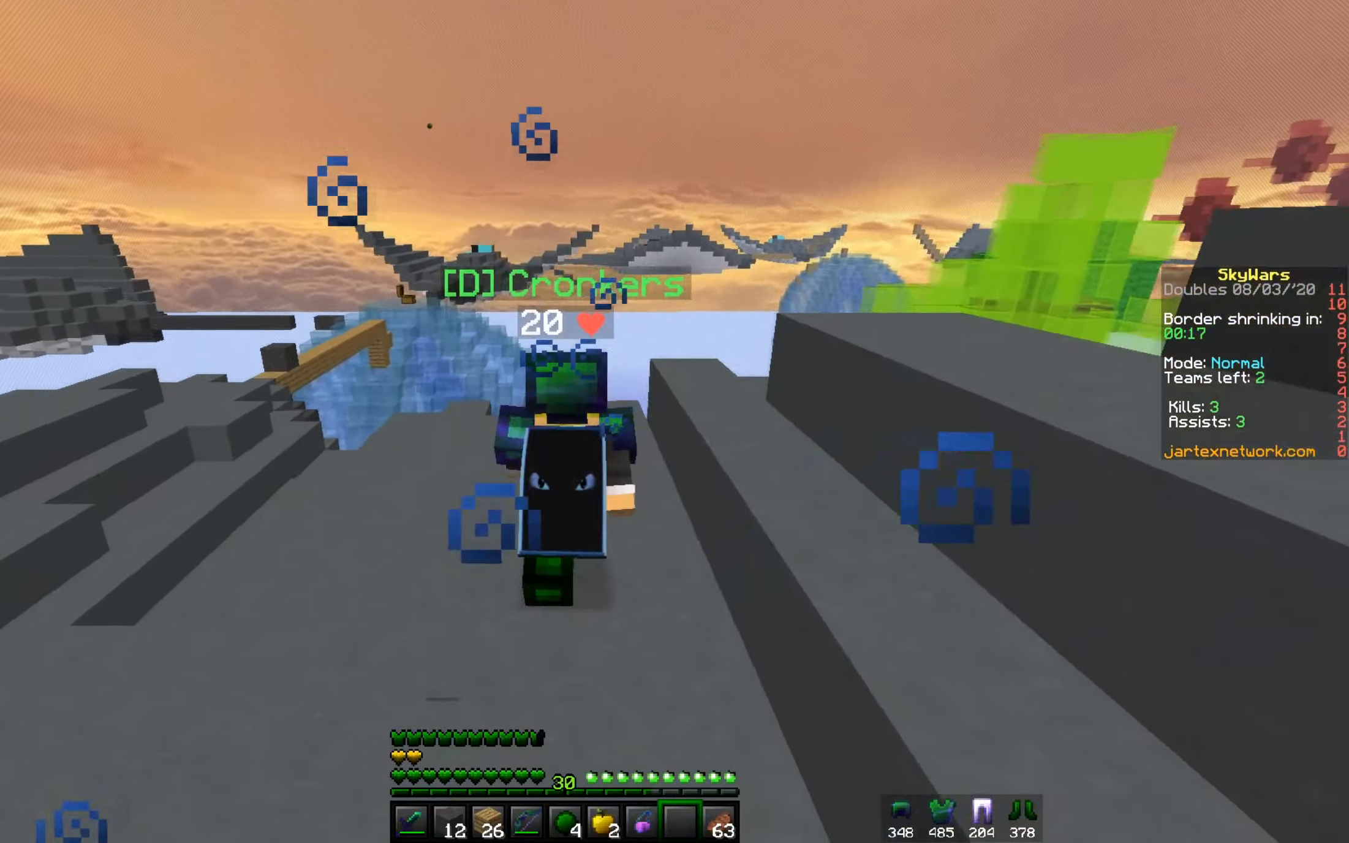
{"keys": ["w"], "mouse": [], "events": [[234, "a", "up"]]}
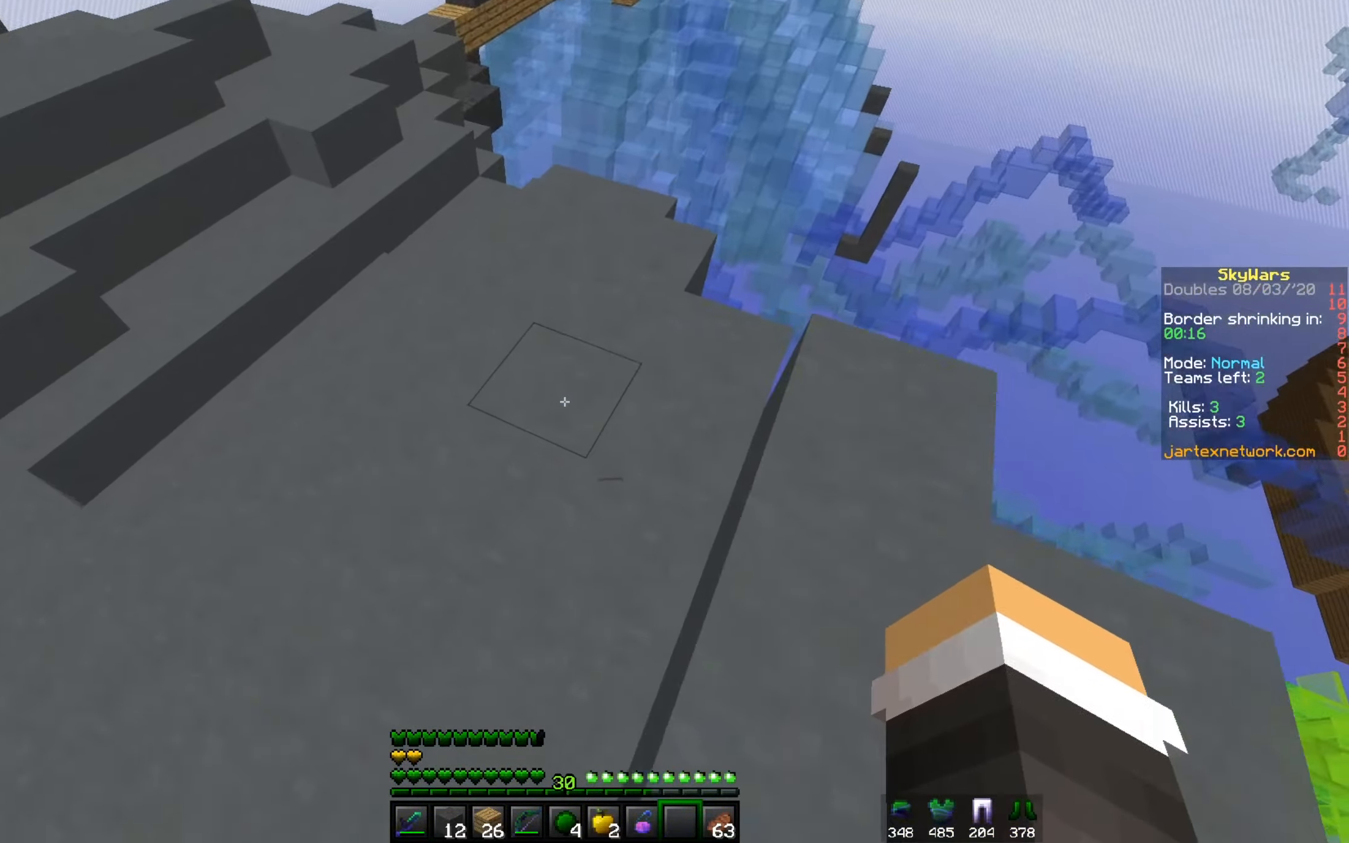
{"keys": ["w"], "mouse": [], "events": []}
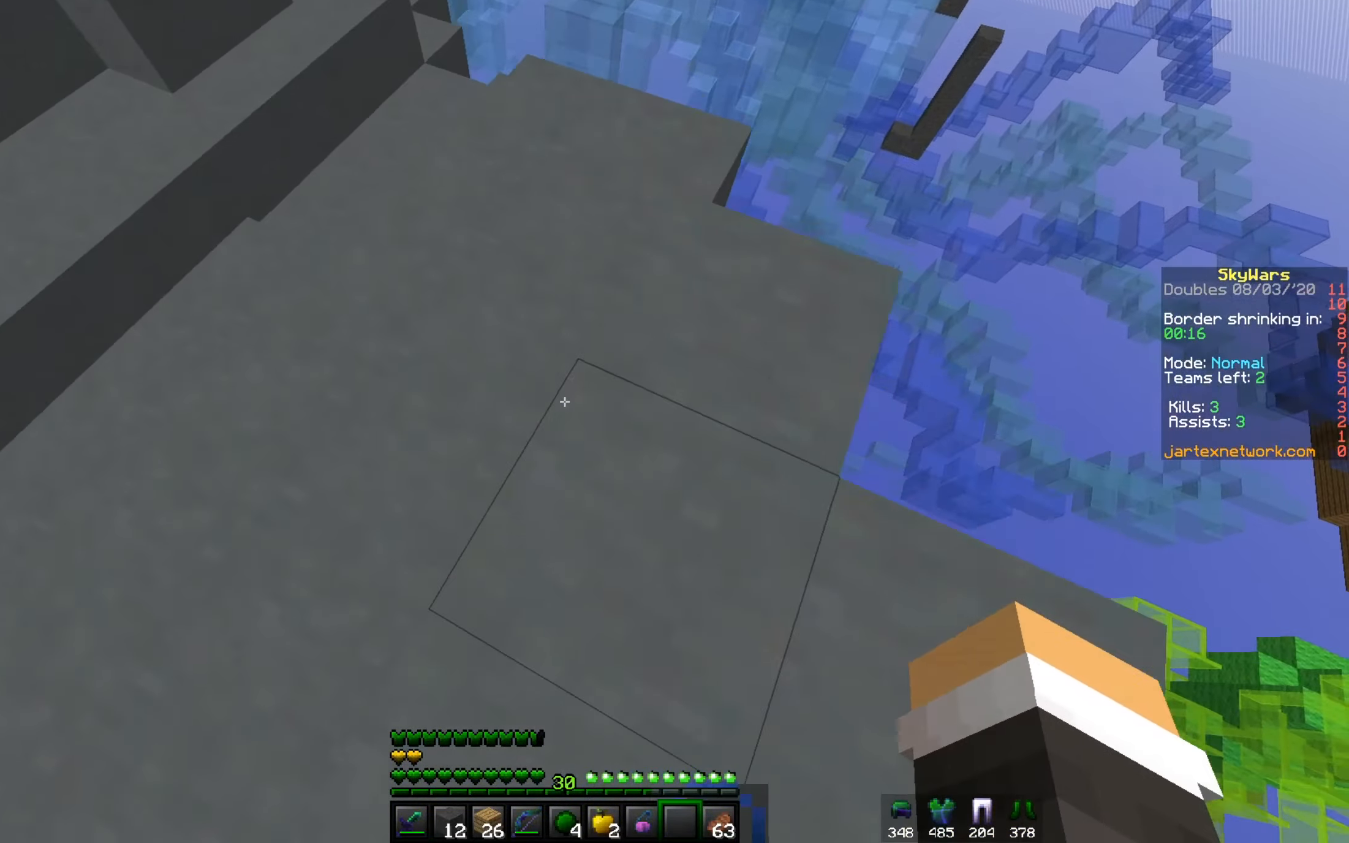
{"keys": [], "mouse": [], "events": [[17, "d", "down"], [284, "d", "up"], [284, "w", "up"]]}
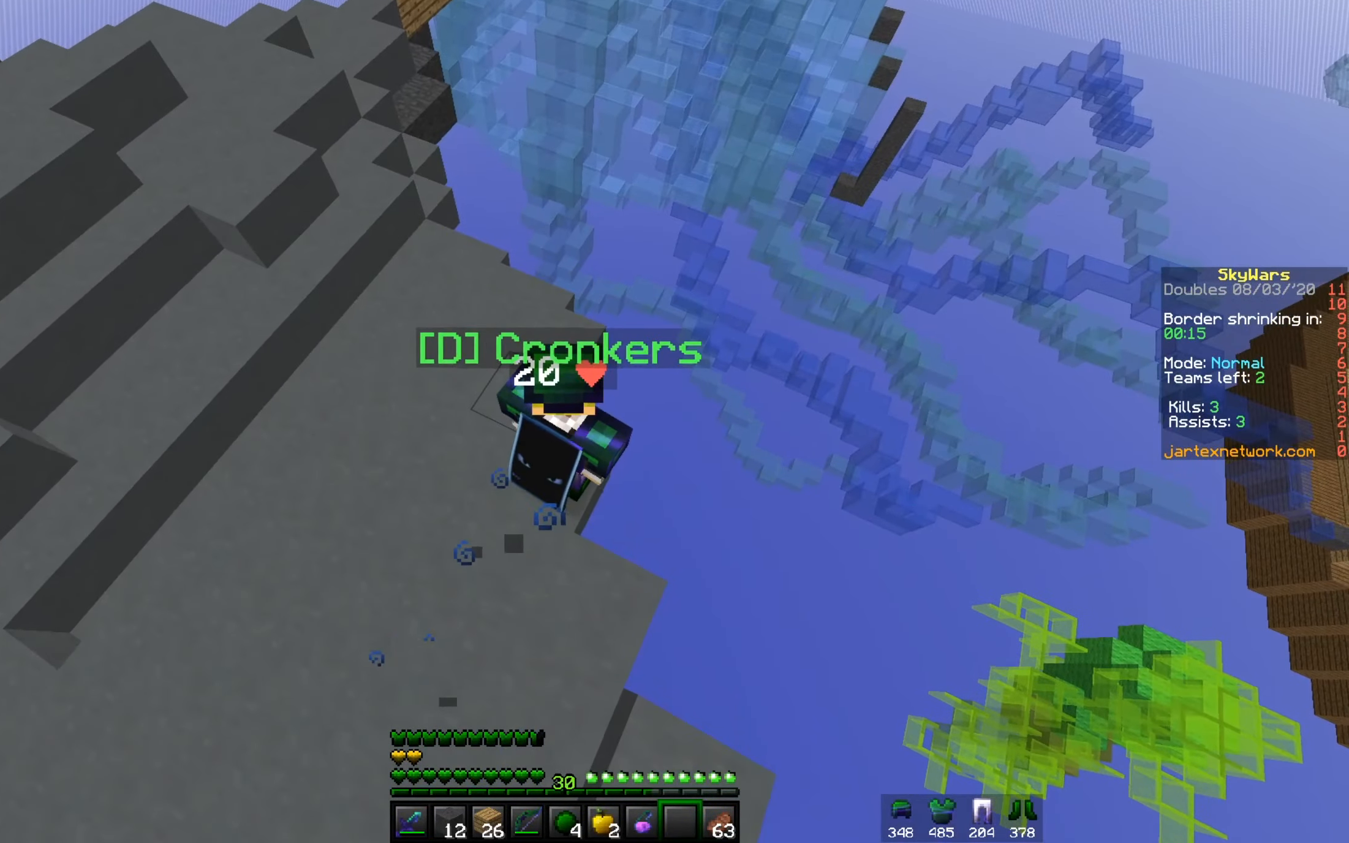
{"keys": [], "mouse": [], "events": []}
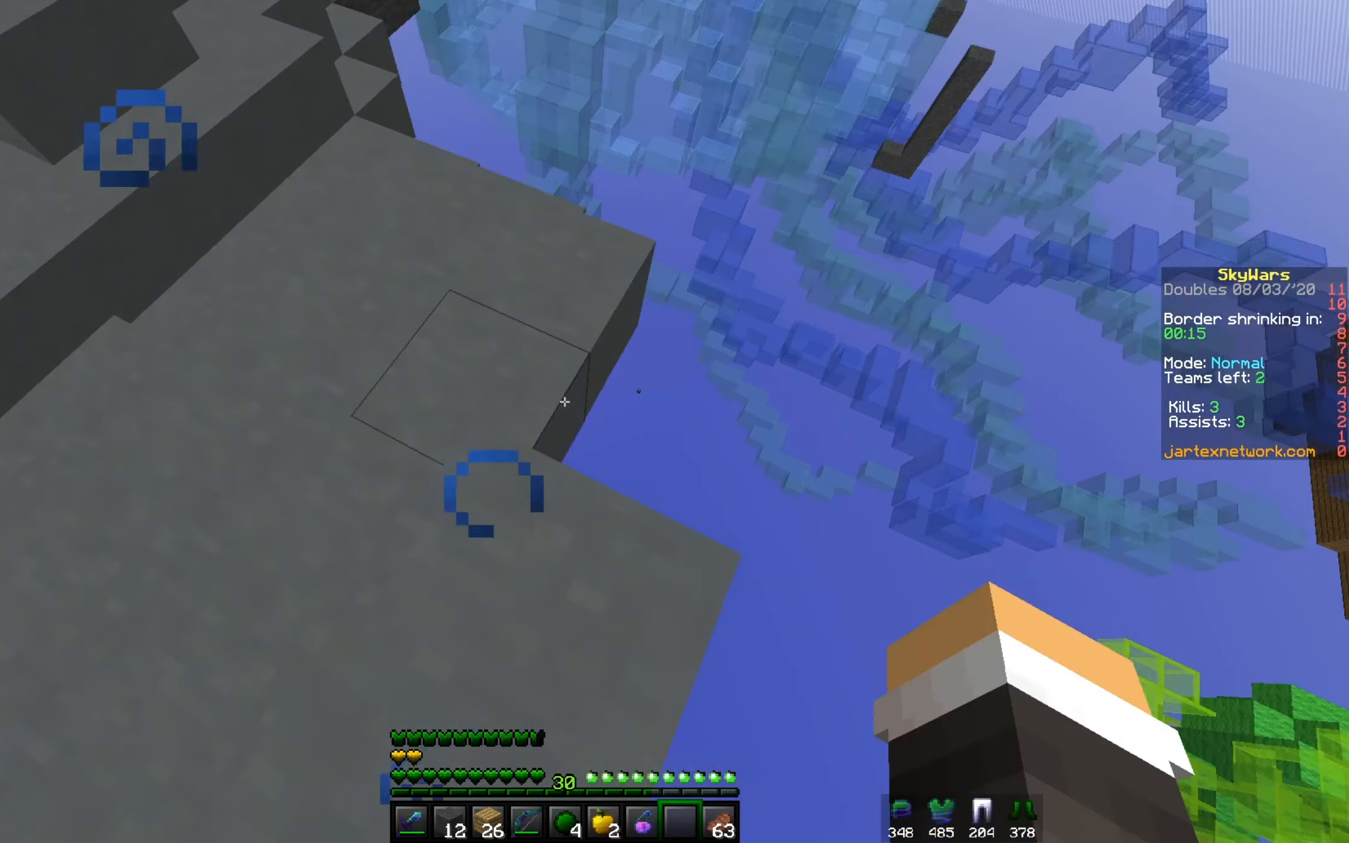
{"keys": [], "mouse": [], "events": []}
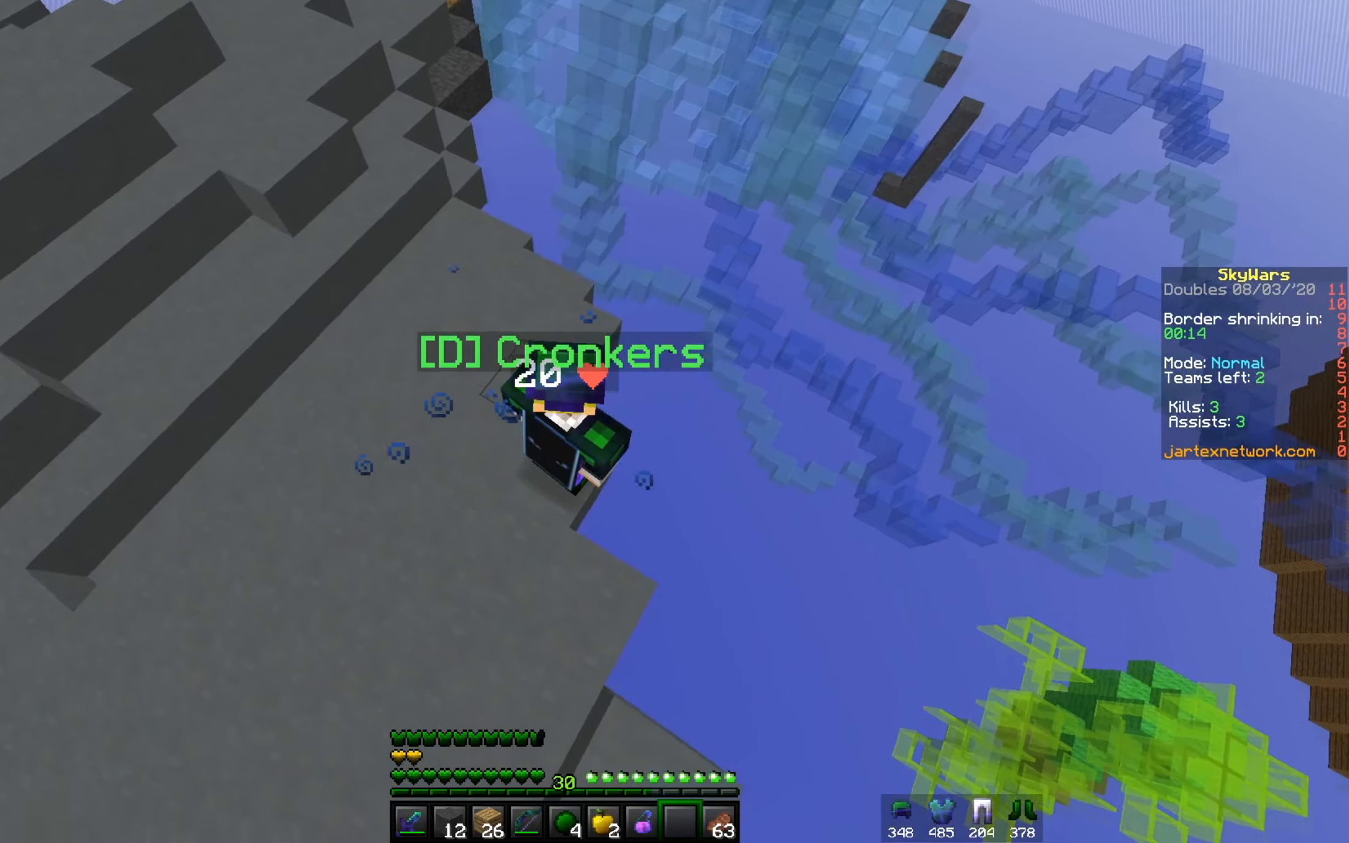
{"keys": [], "mouse": [], "events": []}
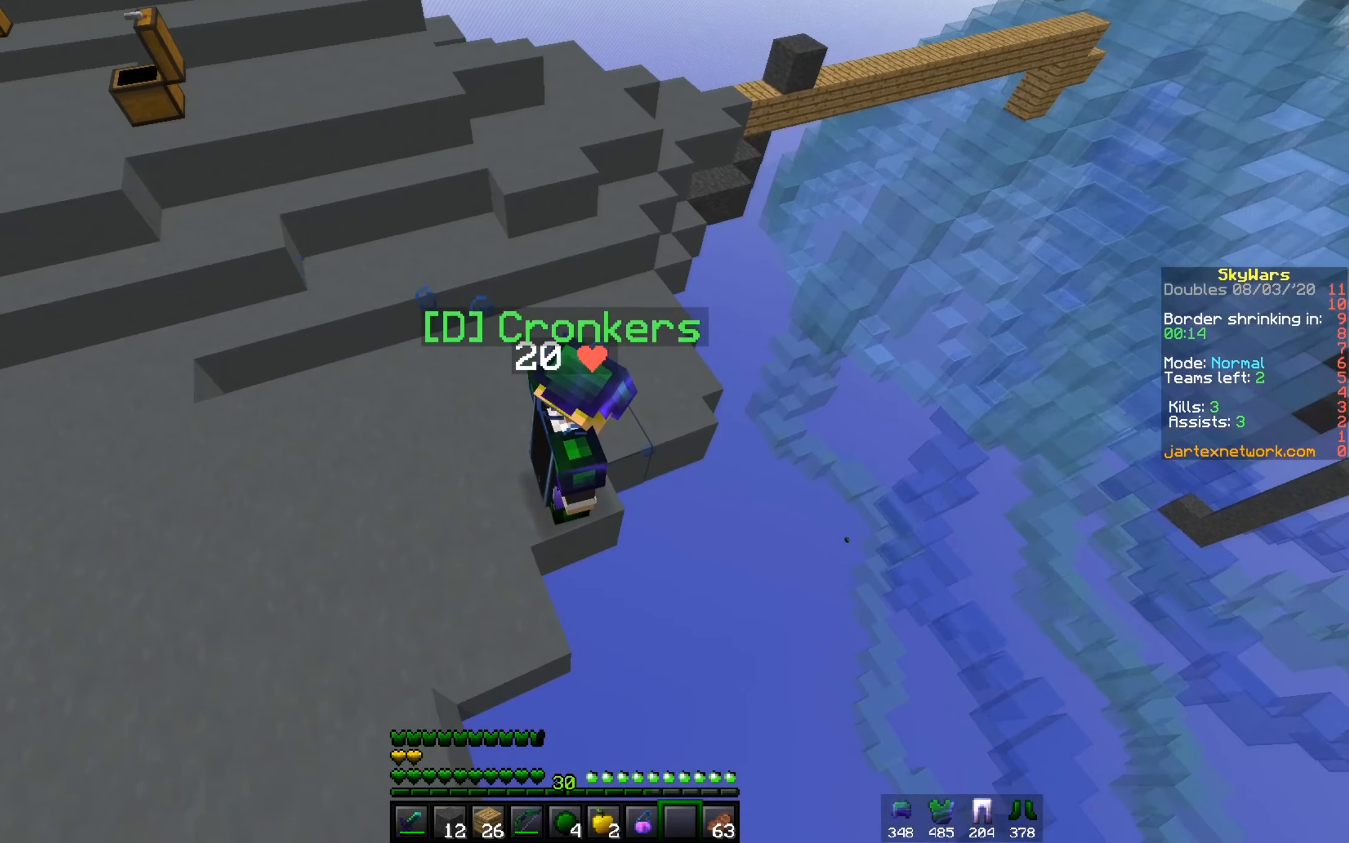
{"keys": [], "mouse": [], "events": []}
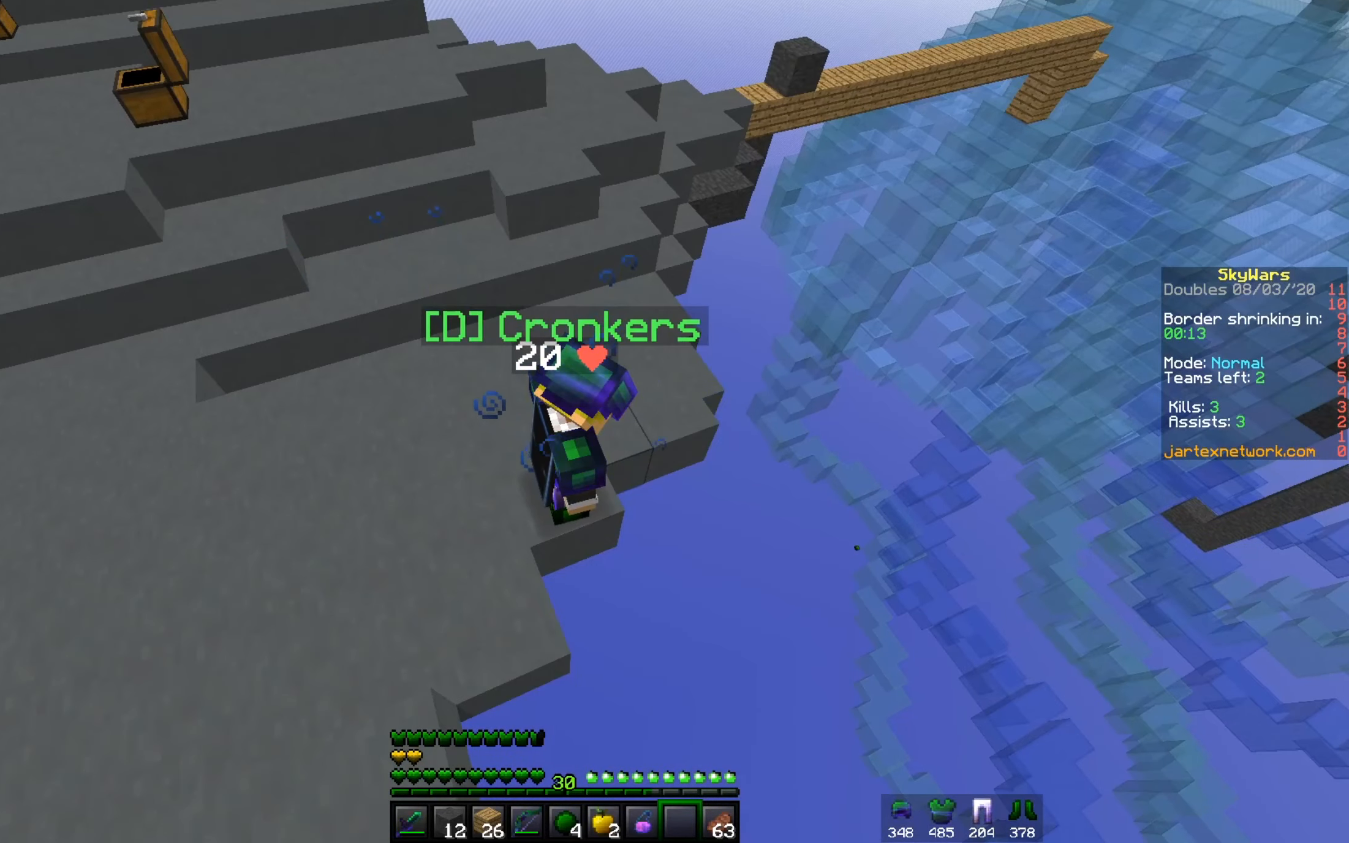
{"keys": [], "mouse": [], "events": []}
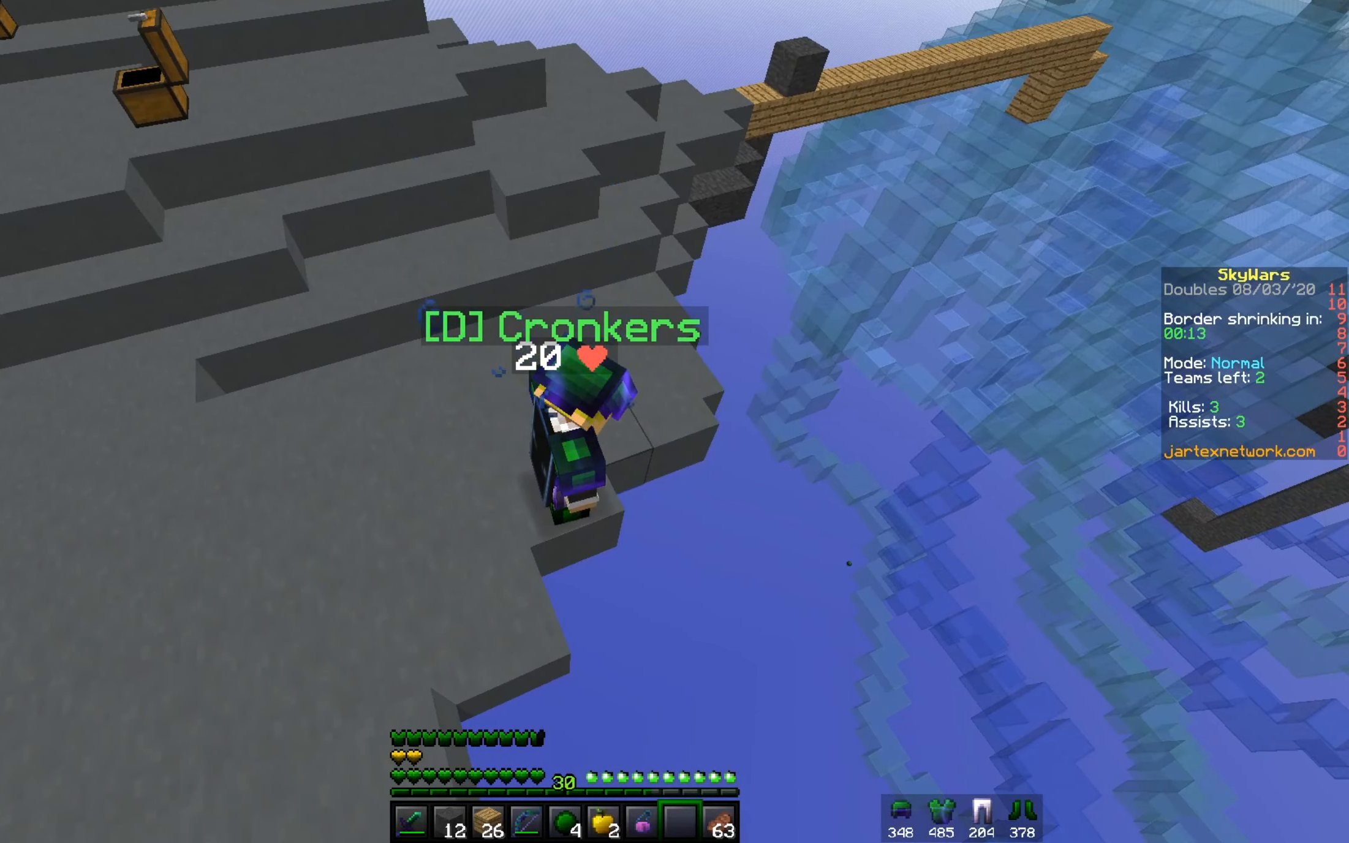
{"keys": ["w"], "mouse": [], "events": [[250, "w", "down"]]}
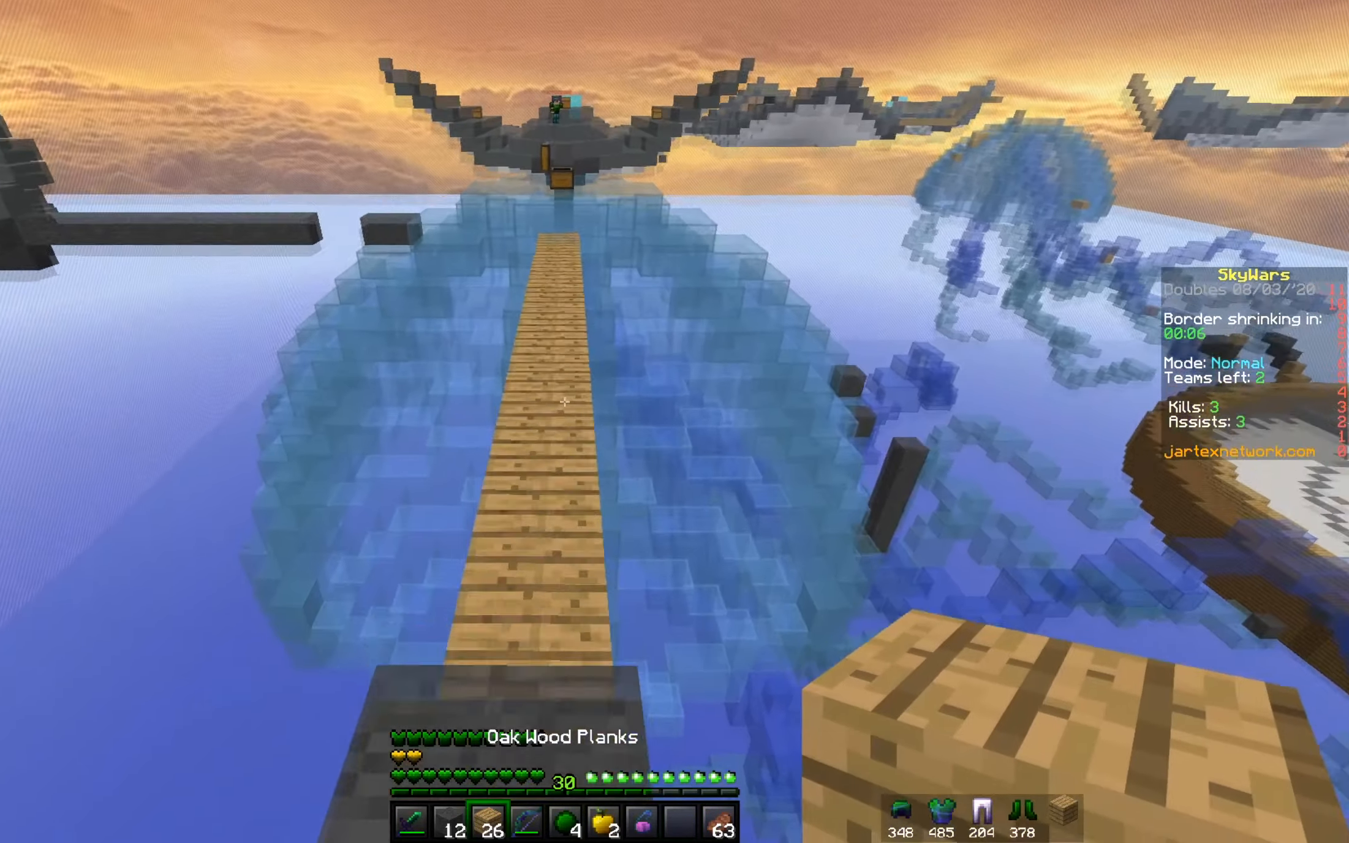
{"keys": ["w"], "mouse": [], "events": []}
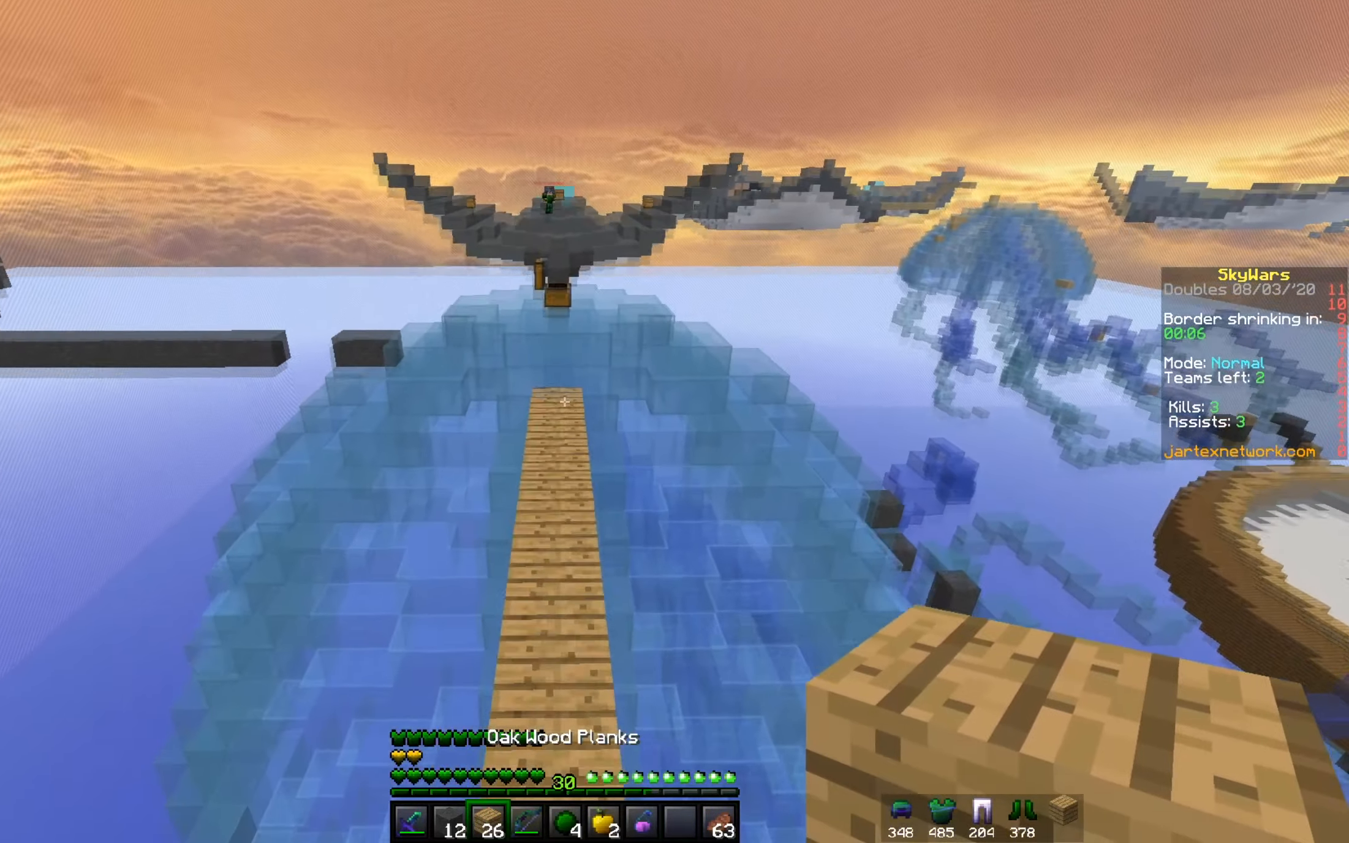
{"keys": ["w"], "mouse": [], "events": []}
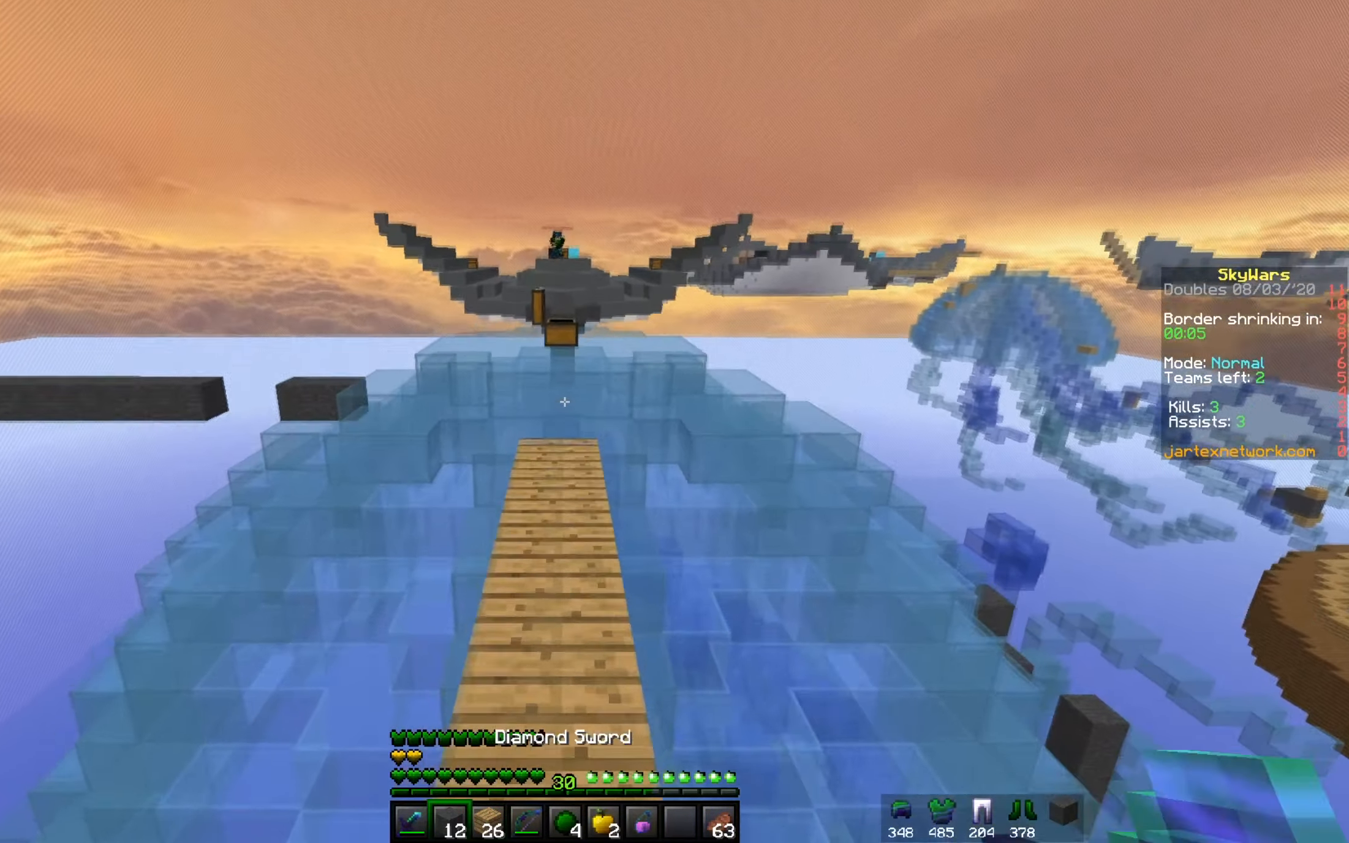
{"keys": ["w"], "mouse": [], "events": []}
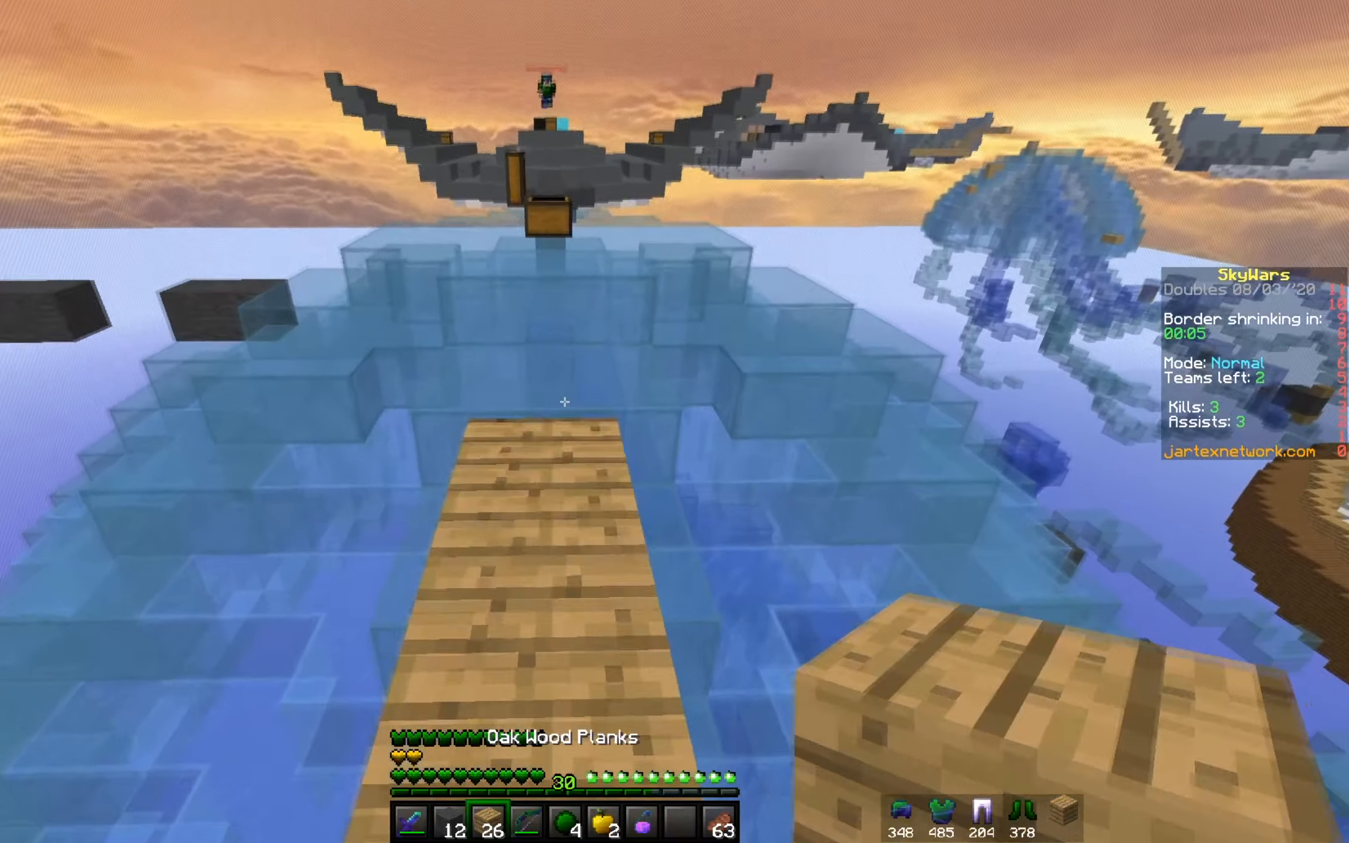
{"keys": ["w"], "mouse": [], "events": []}
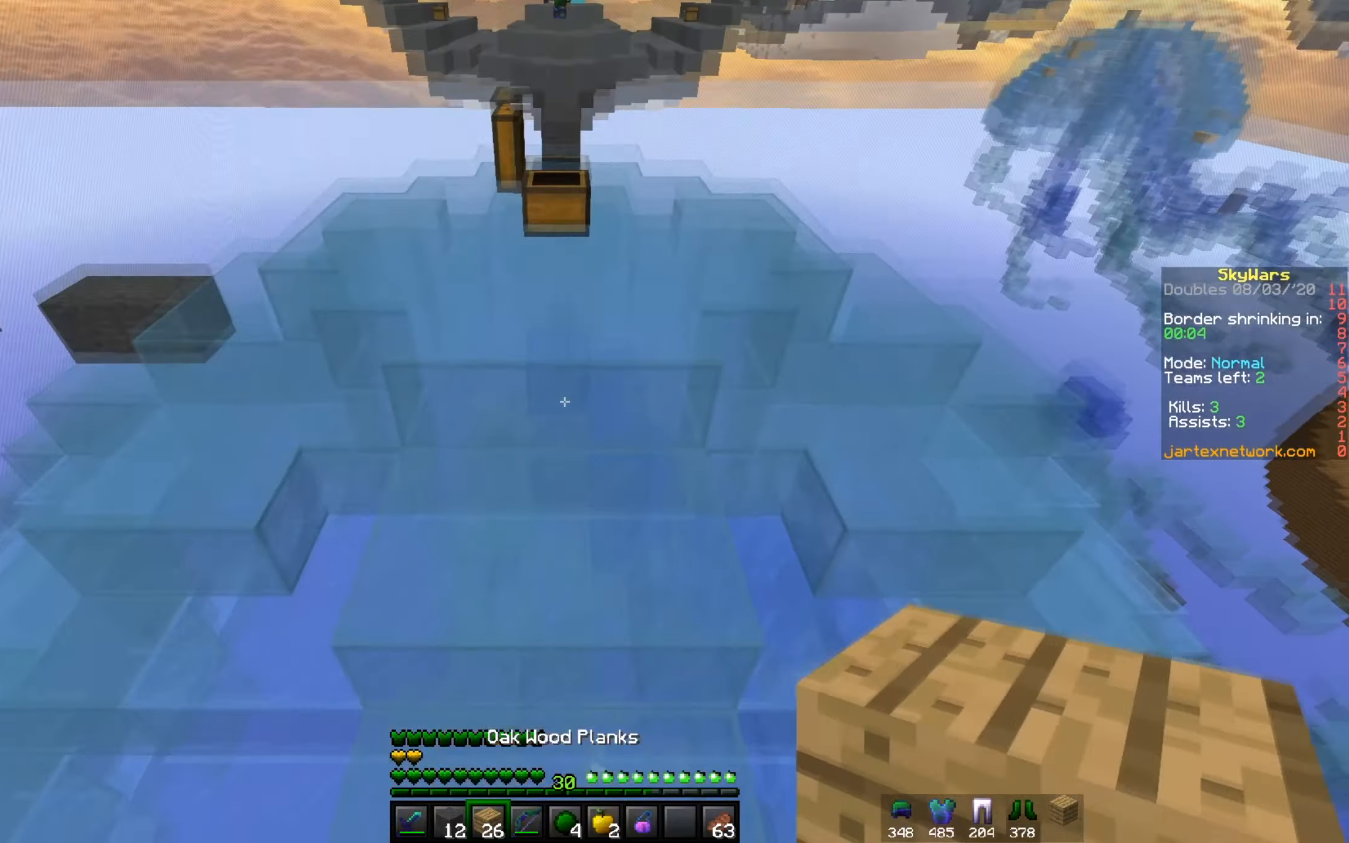
{"keys": ["d", "w"], "mouse": [], "events": [[267, "mouse_right", "down"], [417, "d", "down"], [434, "mouse_right", "up"]]}
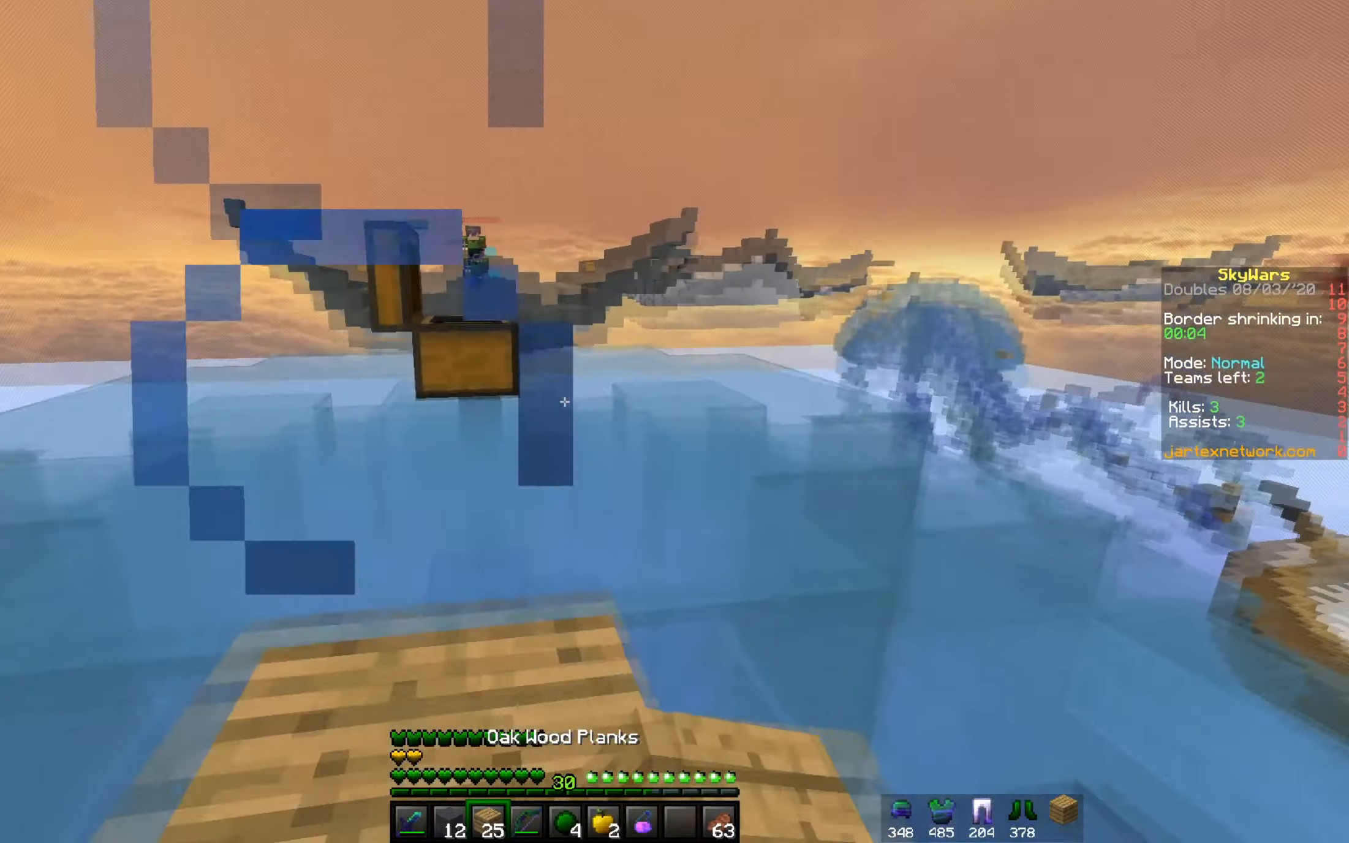
{"keys": ["w"], "mouse": [], "events": [[183, "d", "up"]]}
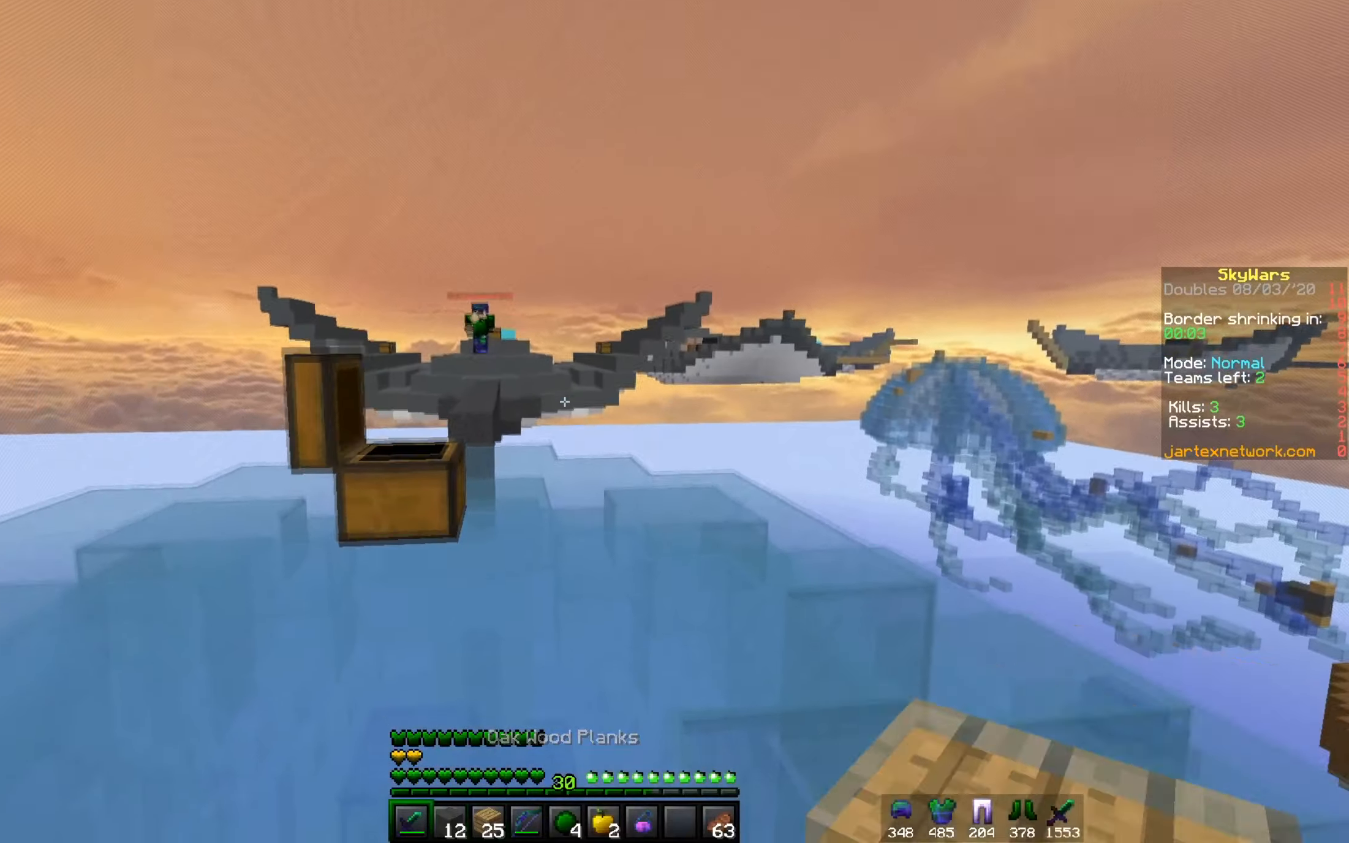
{"keys": ["w"], "mouse": [], "events": []}
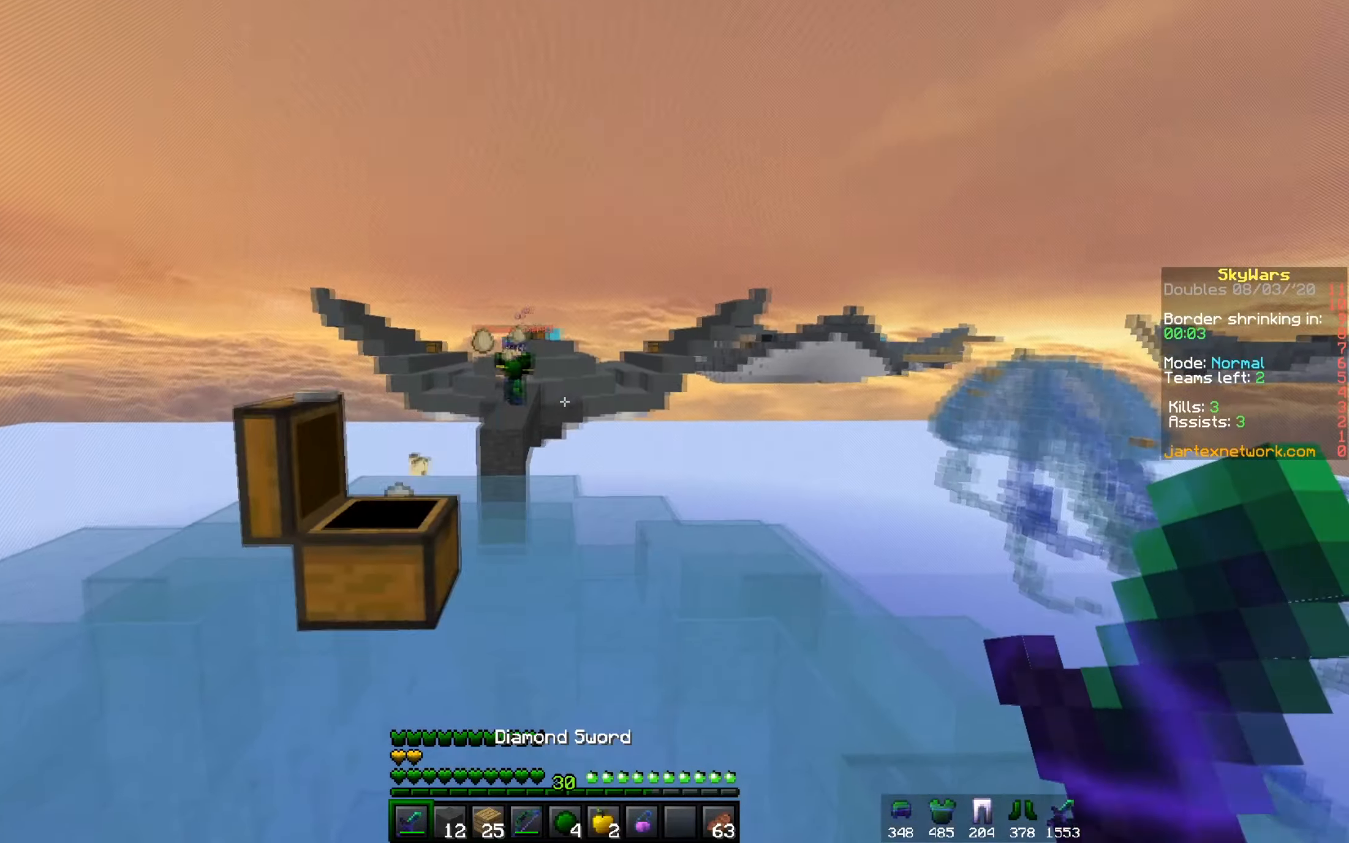
{"keys": ["w"], "mouse": [], "events": [[67, "d", "down"], [334, "d", "up"]]}
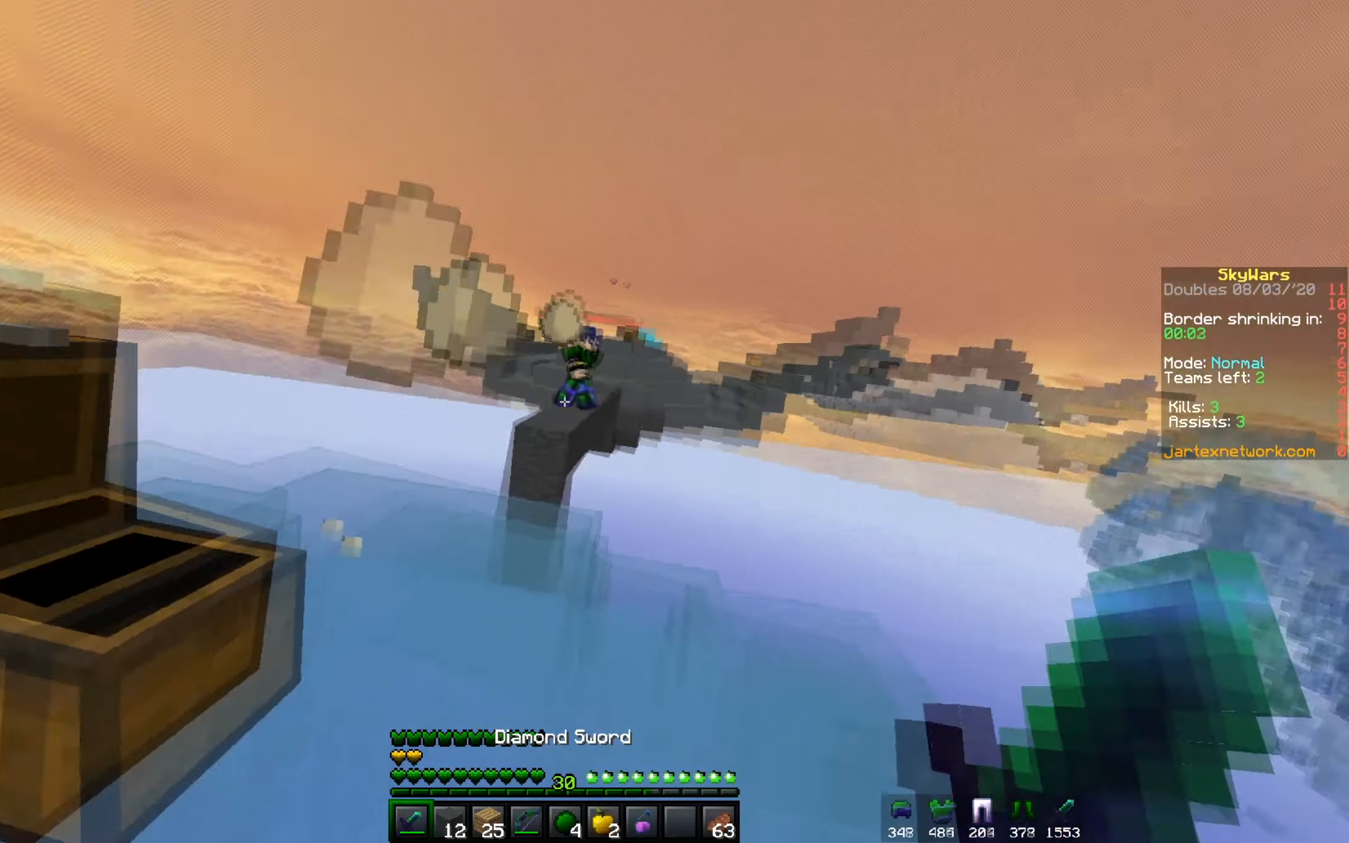
{"keys": ["w"], "mouse": [], "events": [[217, "a", "down"], [334, "a", "up"]]}
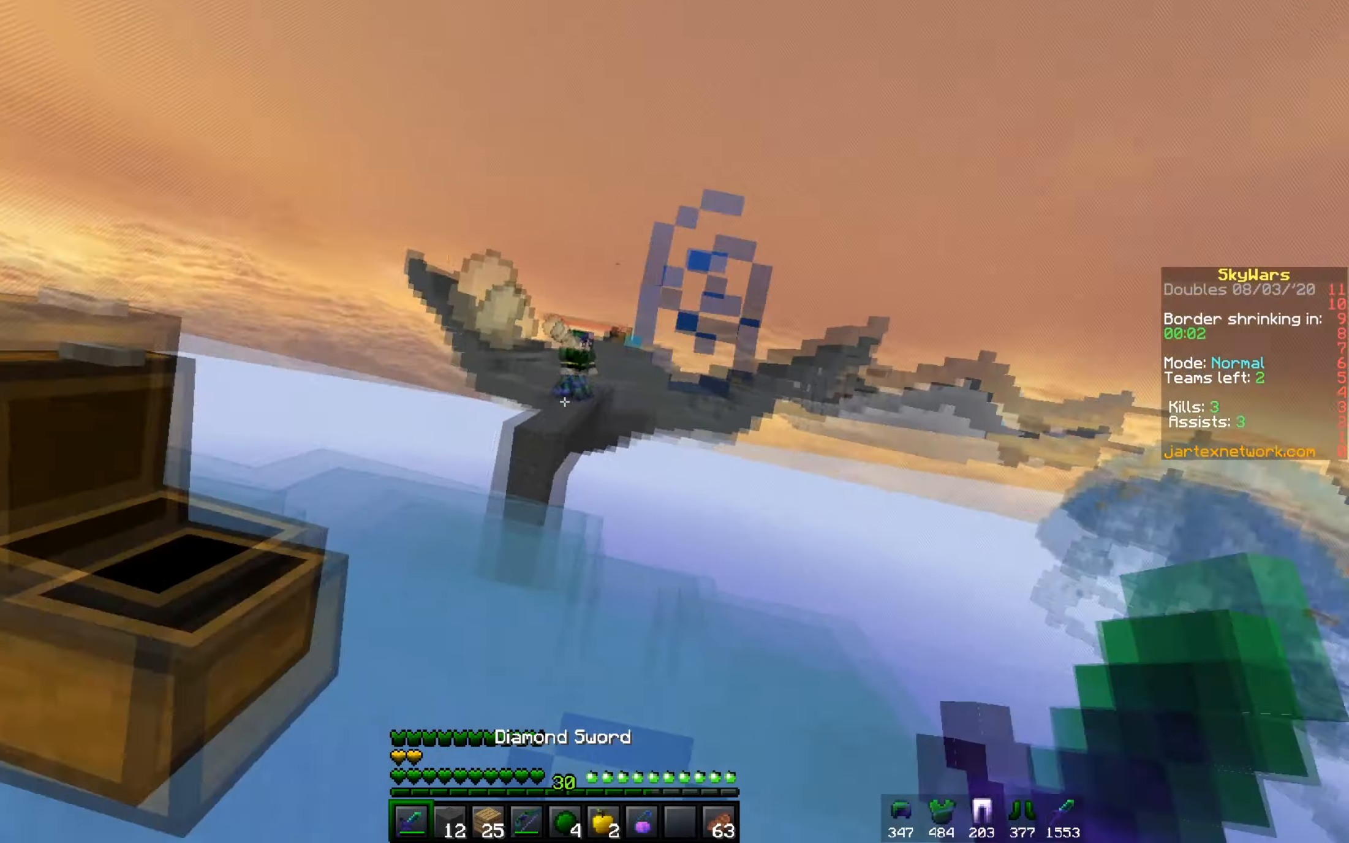
{"keys": ["a", "w"], "mouse": [], "events": [[367, "a", "down"]]}
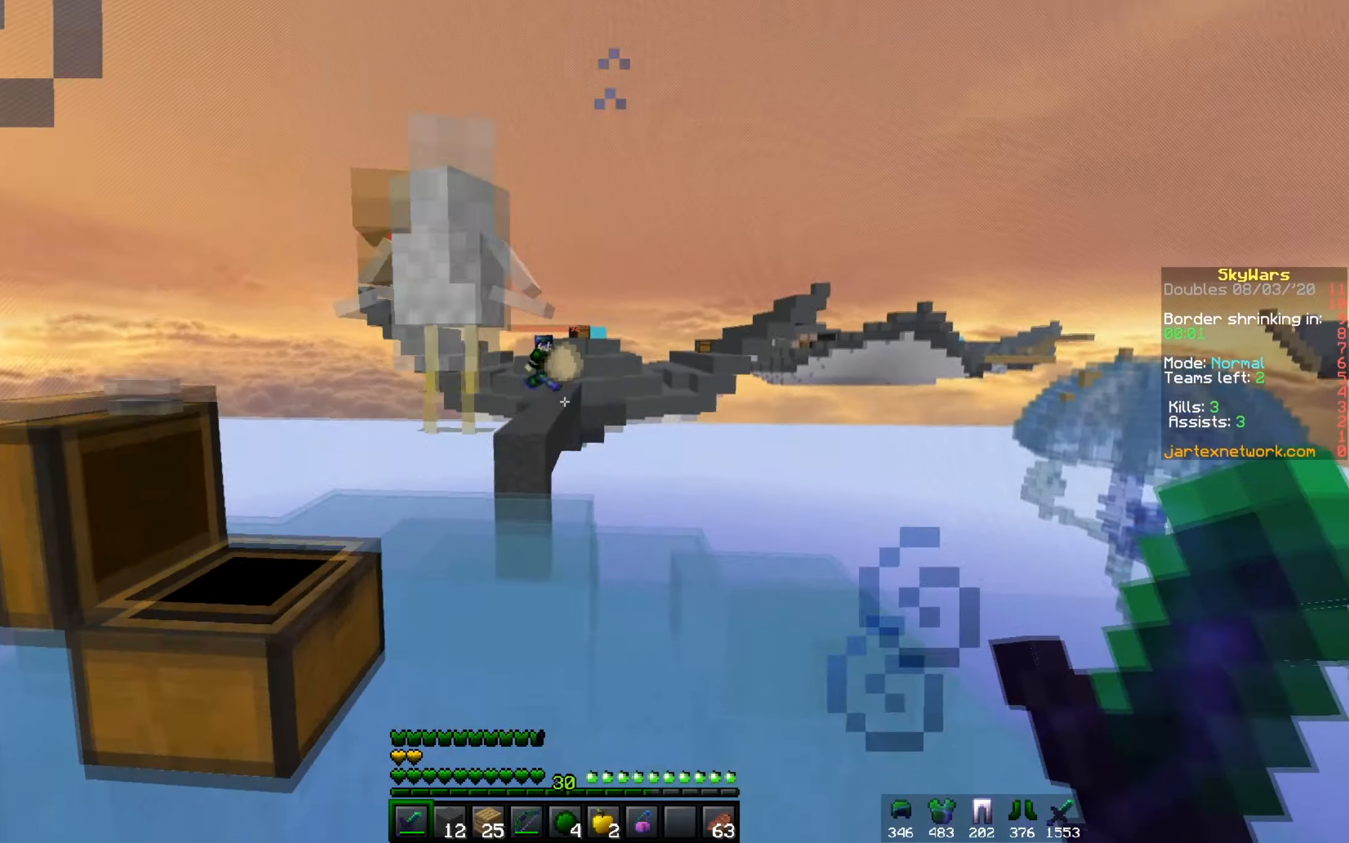
{"keys": ["a", "w"], "mouse": [], "events": [[34, "a", "up"], [468, "a", "down"]]}
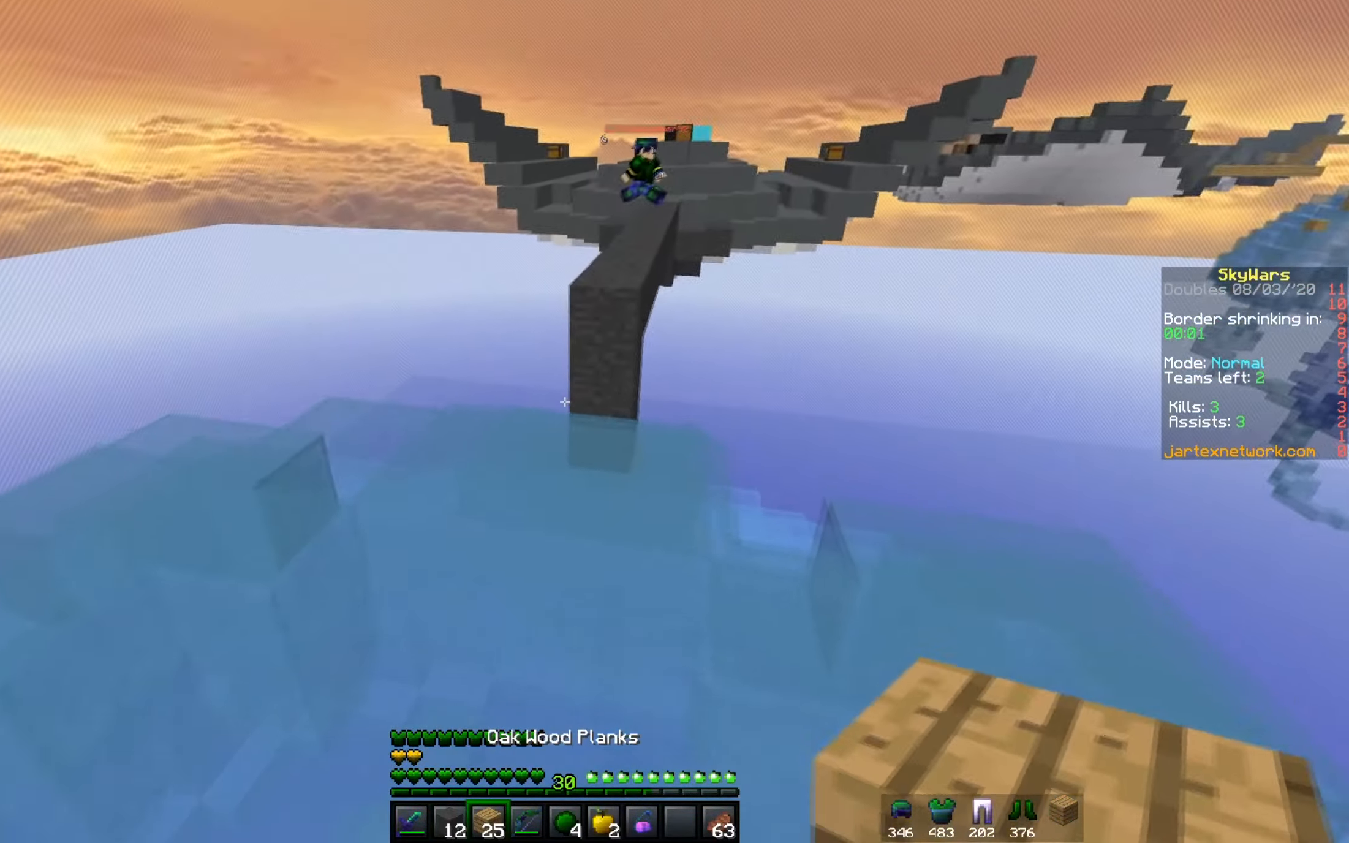
{"keys": ["w"], "mouse": [], "events": [[150, "a", "up"]]}
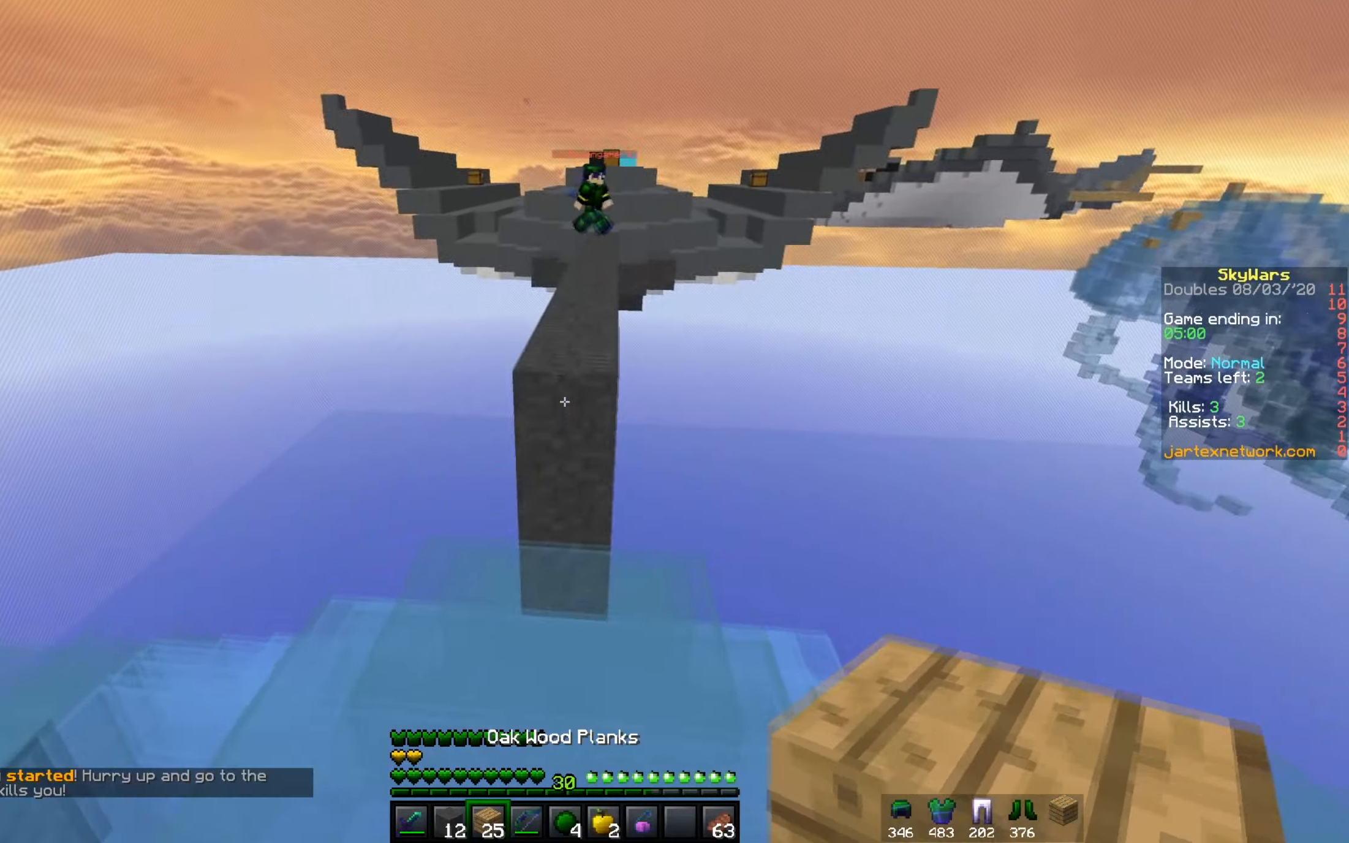
{"keys": ["w"], "mouse": [], "events": [[117, "mouse_right", "down"], [284, "mouse_right", "up"]]}